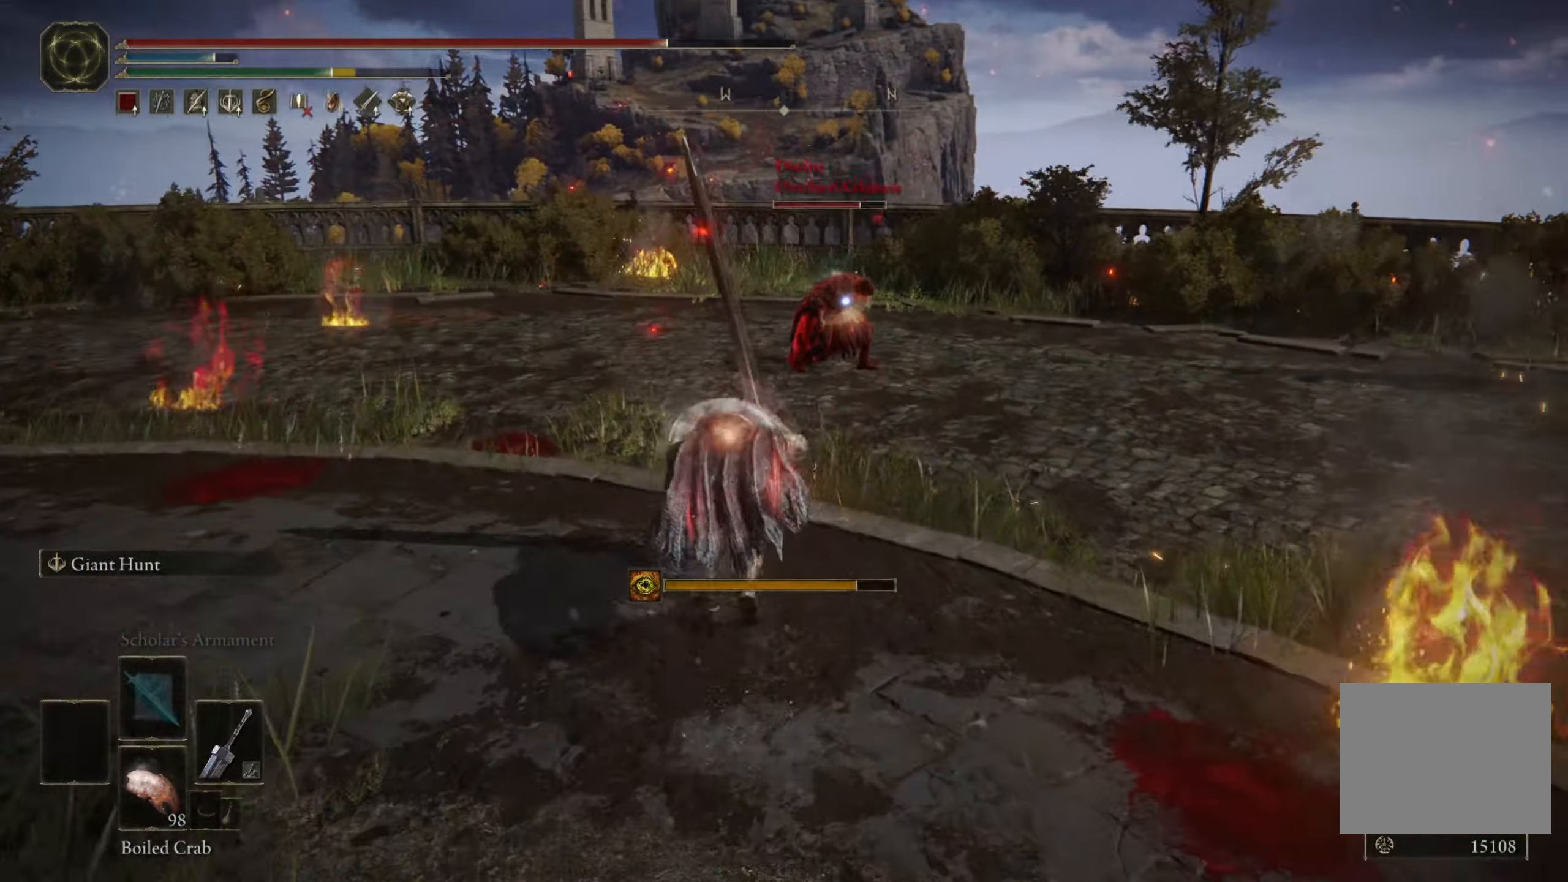
Gameplay with a controller (Xbox layout); each line is a JSON object with the inputs held at the frame after it. "events" lists button and stick changes between this image and that frame as [ms after this image, input, new state], when the widget could be followed in between.
{"buttons": [], "left_stick": "up", "right_stick": "center", "events": [[16, "B", "up"], [33, "A", "up"], [200, "R2", "up"]]}
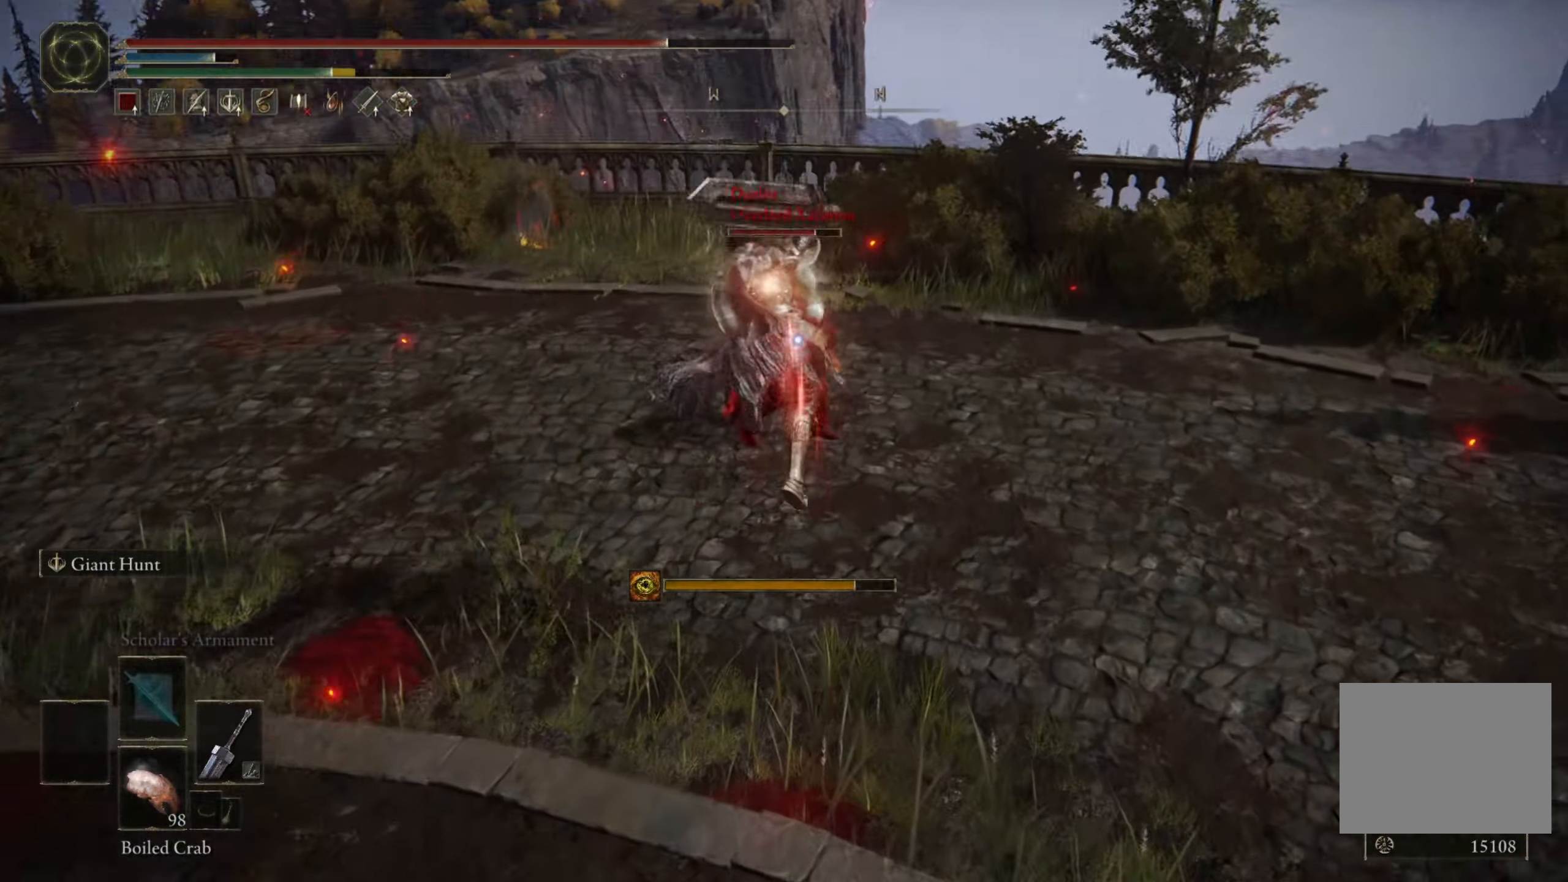
{"buttons": [], "left_stick": "up", "right_stick": "center", "events": []}
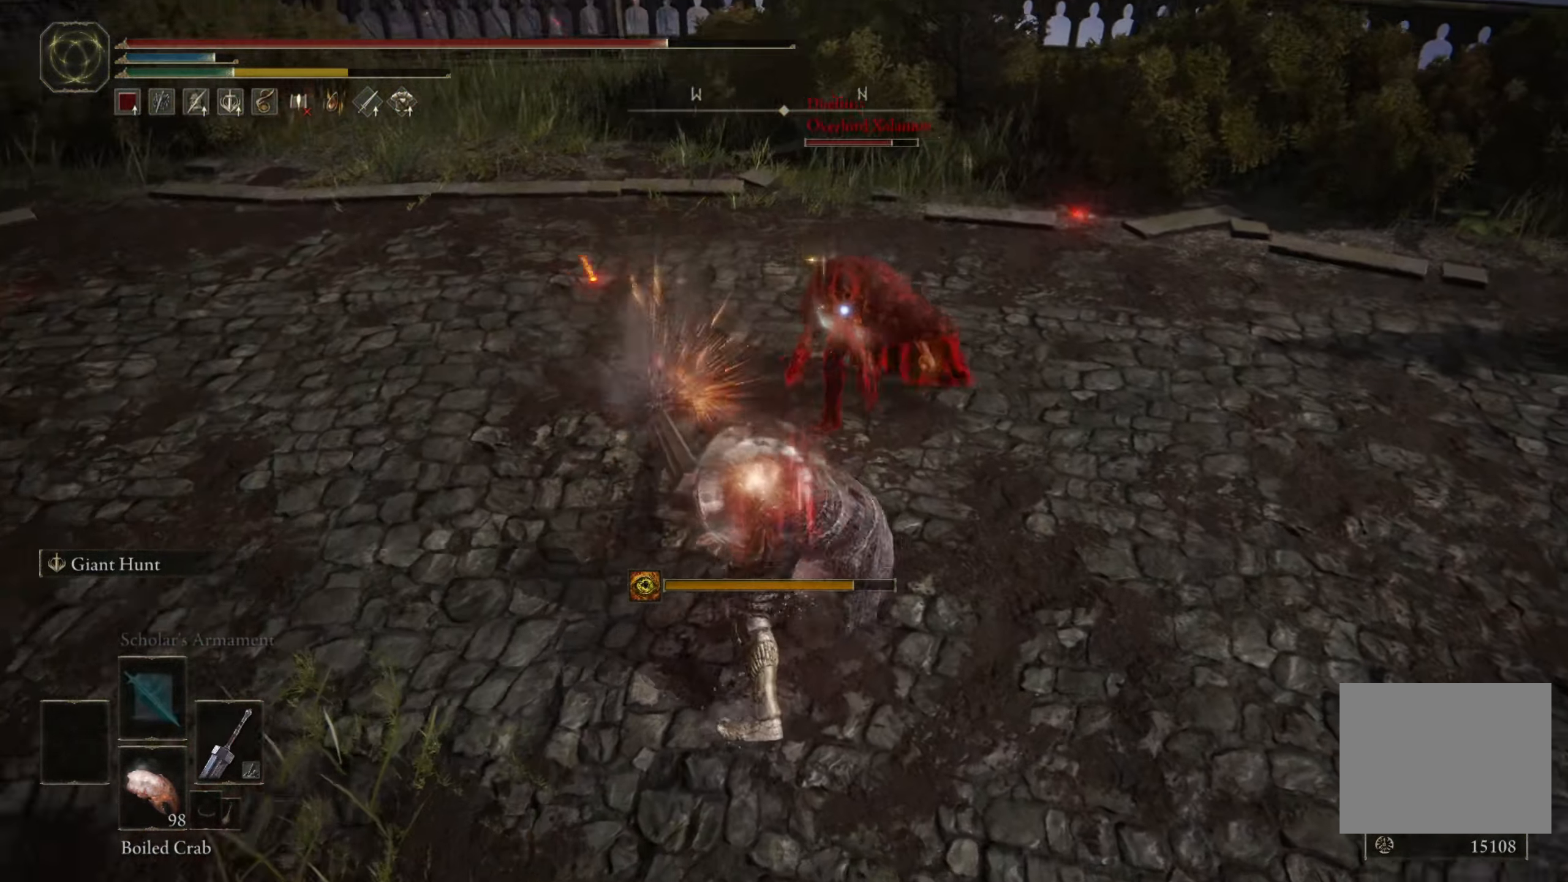
{"buttons": [], "left_stick": "up", "right_stick": "center", "events": [[16, "left_stick", "up-right"], [266, "left_stick", "down-right"], [400, "left_stick", "center"], [450, "left_stick", "up"]]}
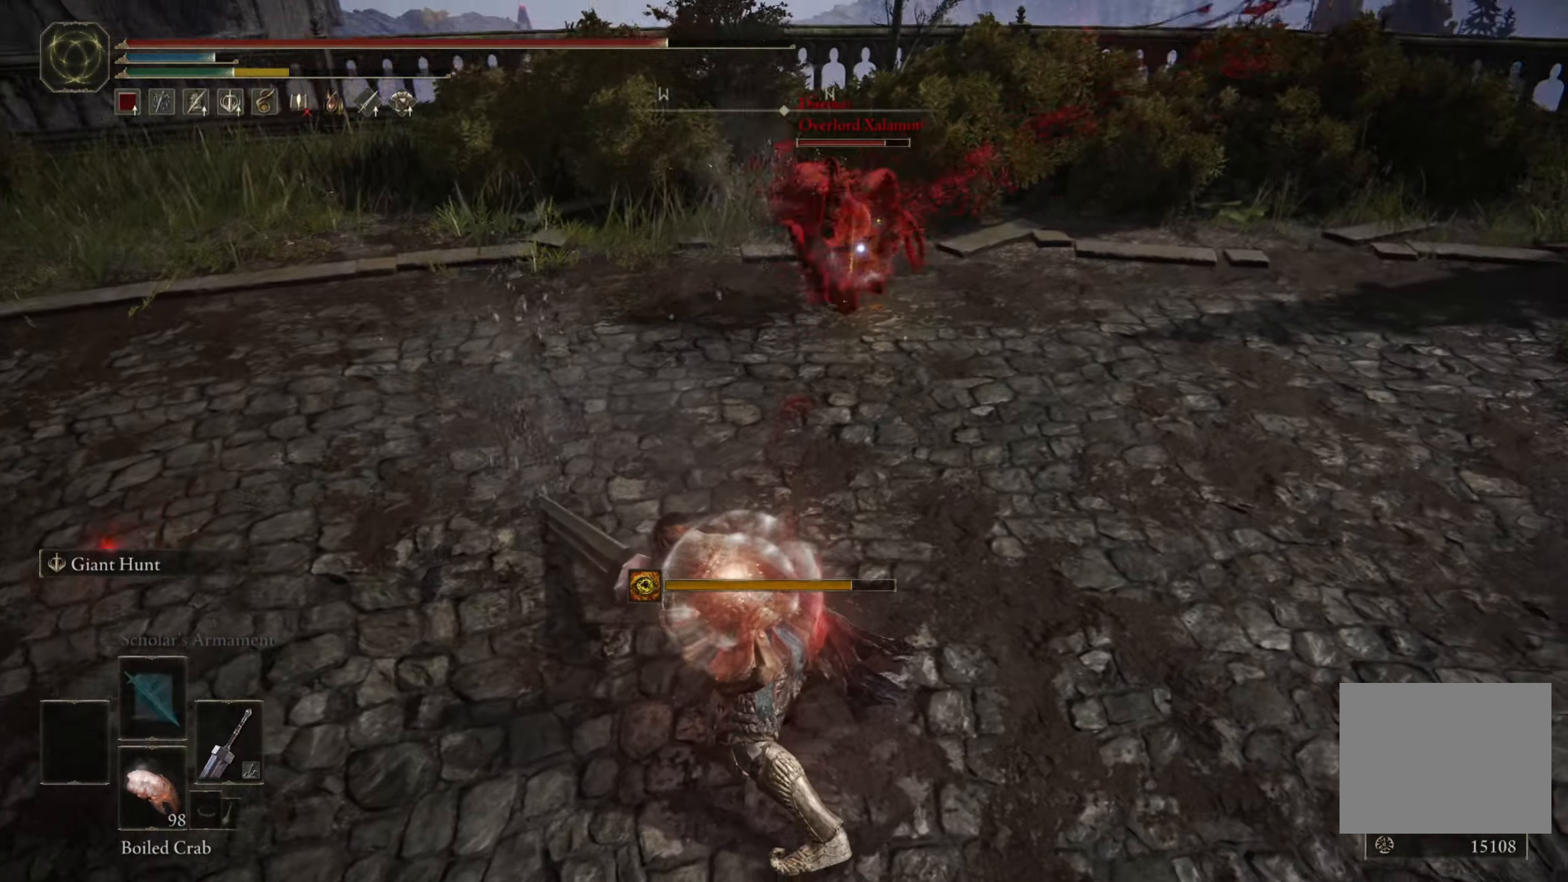
{"buttons": [], "left_stick": "up", "right_stick": "center", "events": []}
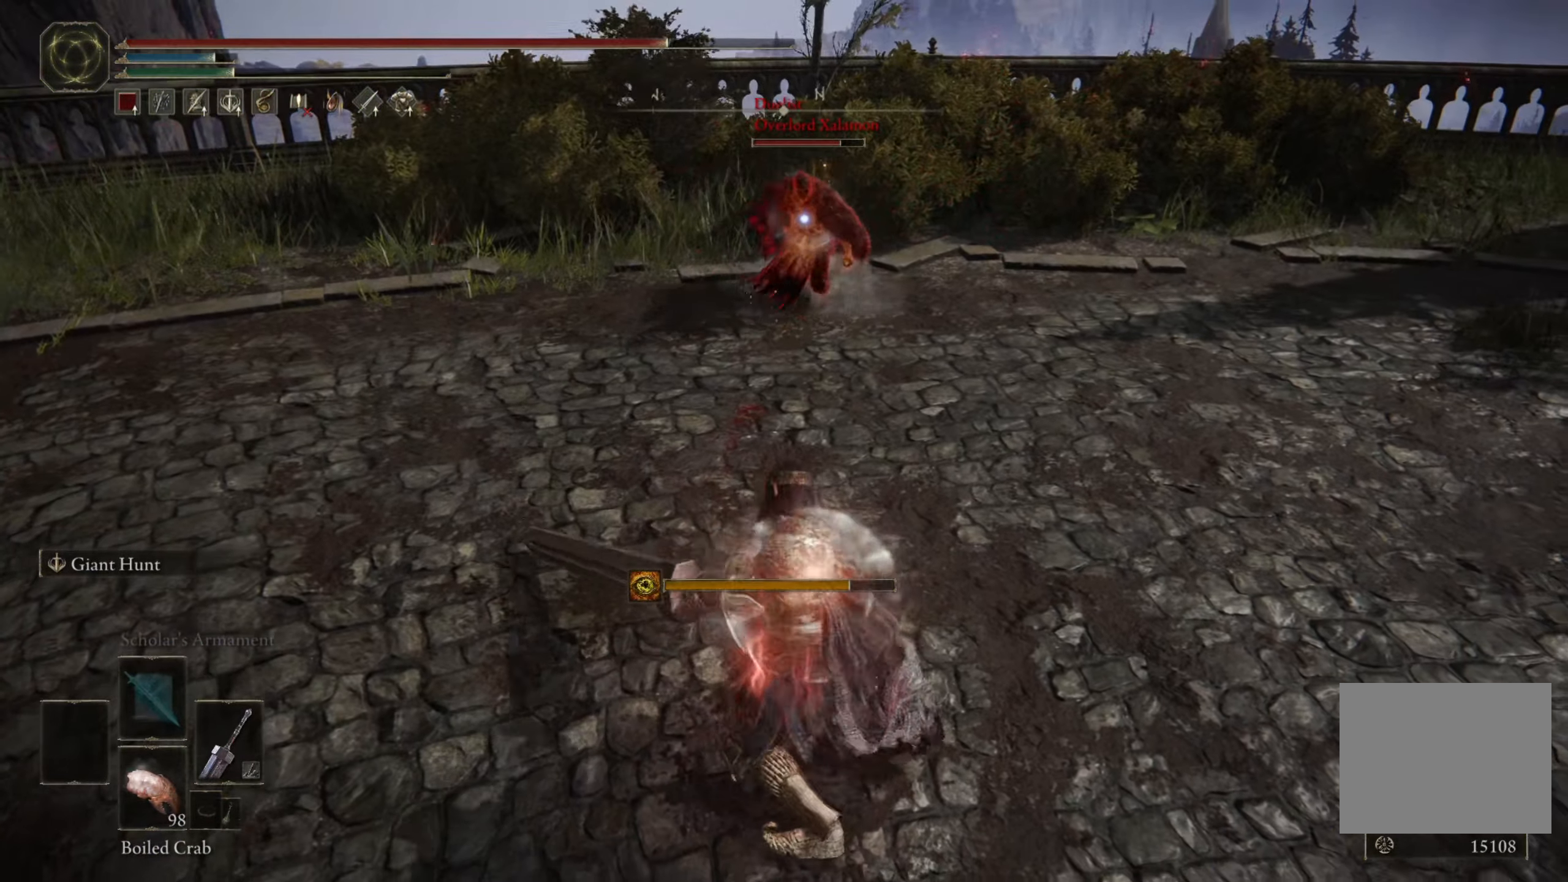
{"buttons": [], "left_stick": "up", "right_stick": "center", "events": []}
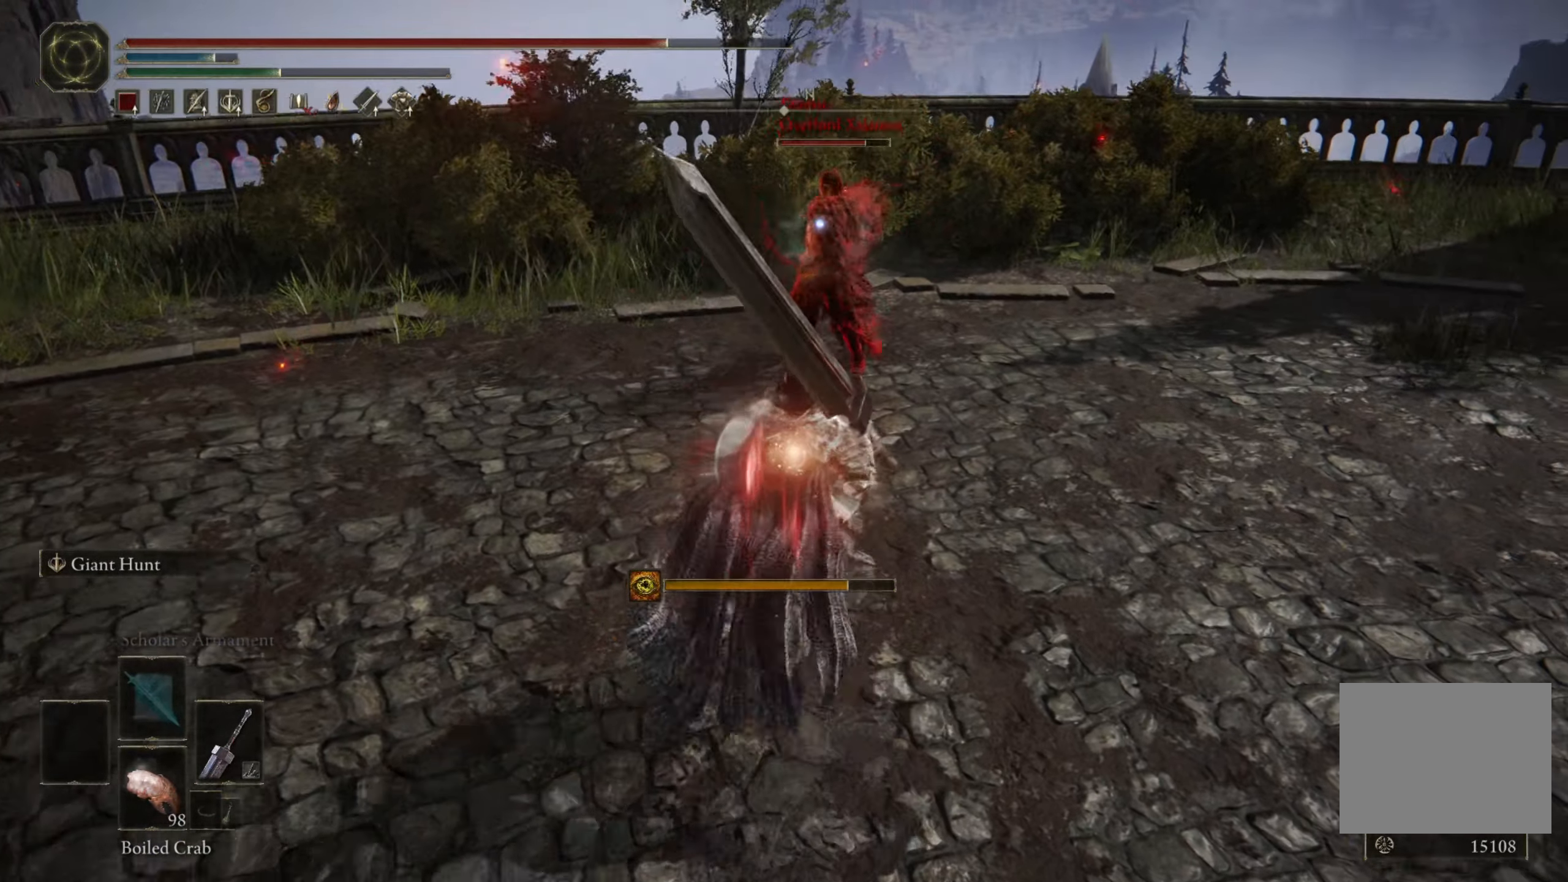
{"buttons": [], "left_stick": "up", "right_stick": "center", "events": [[16, "L3", "down"], [100, "R1", "down"], [166, "L3", "up"], [200, "R1", "up"], [250, "R1", "down"], [316, "R1", "up"]]}
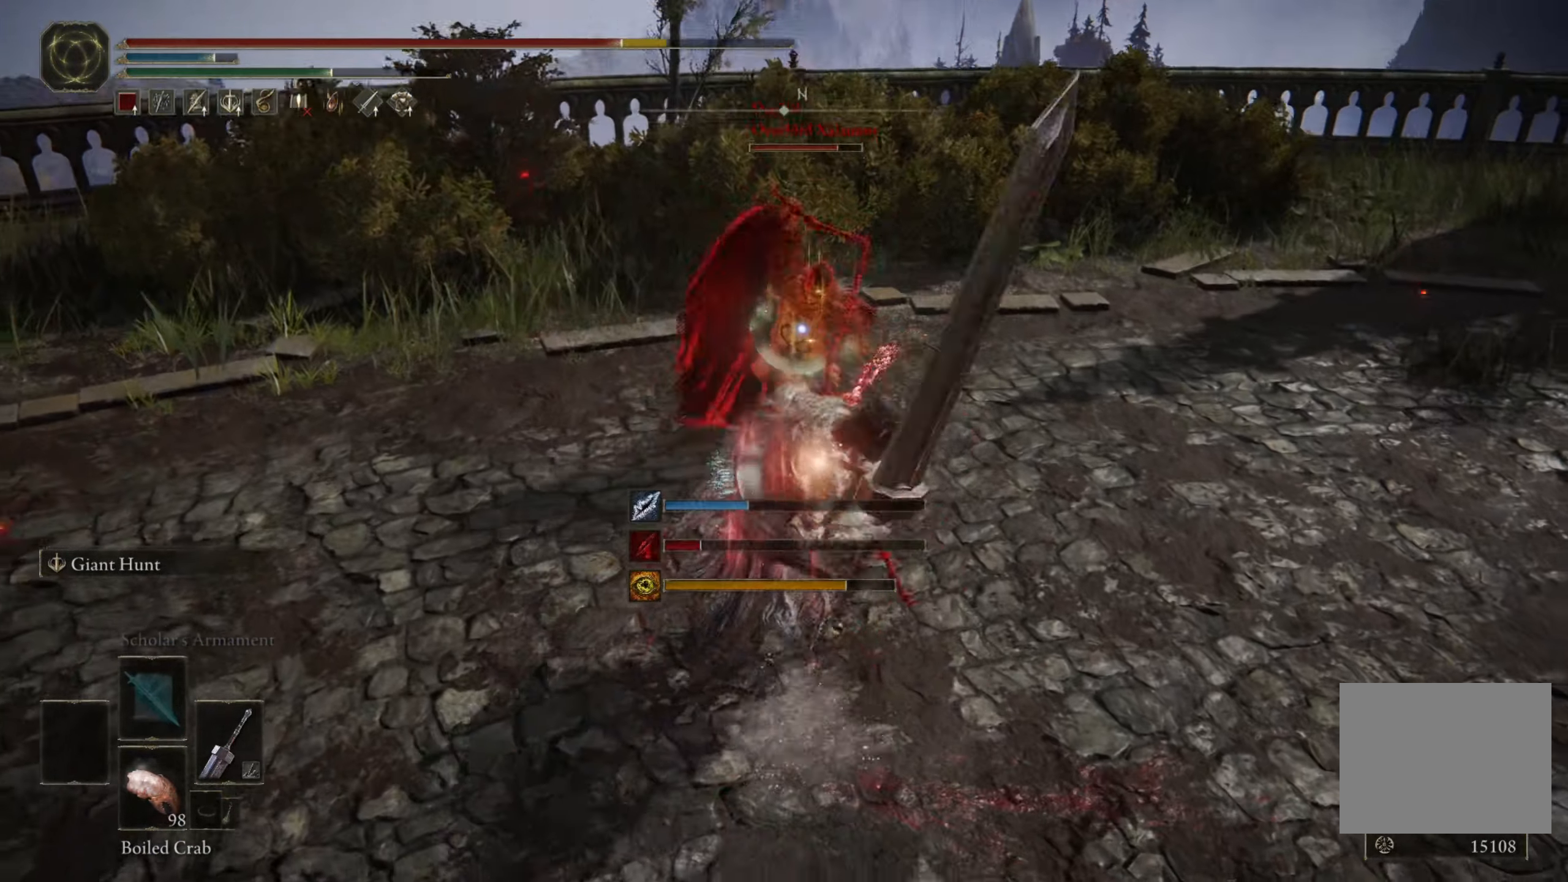
{"buttons": [], "left_stick": "up", "right_stick": "center", "events": []}
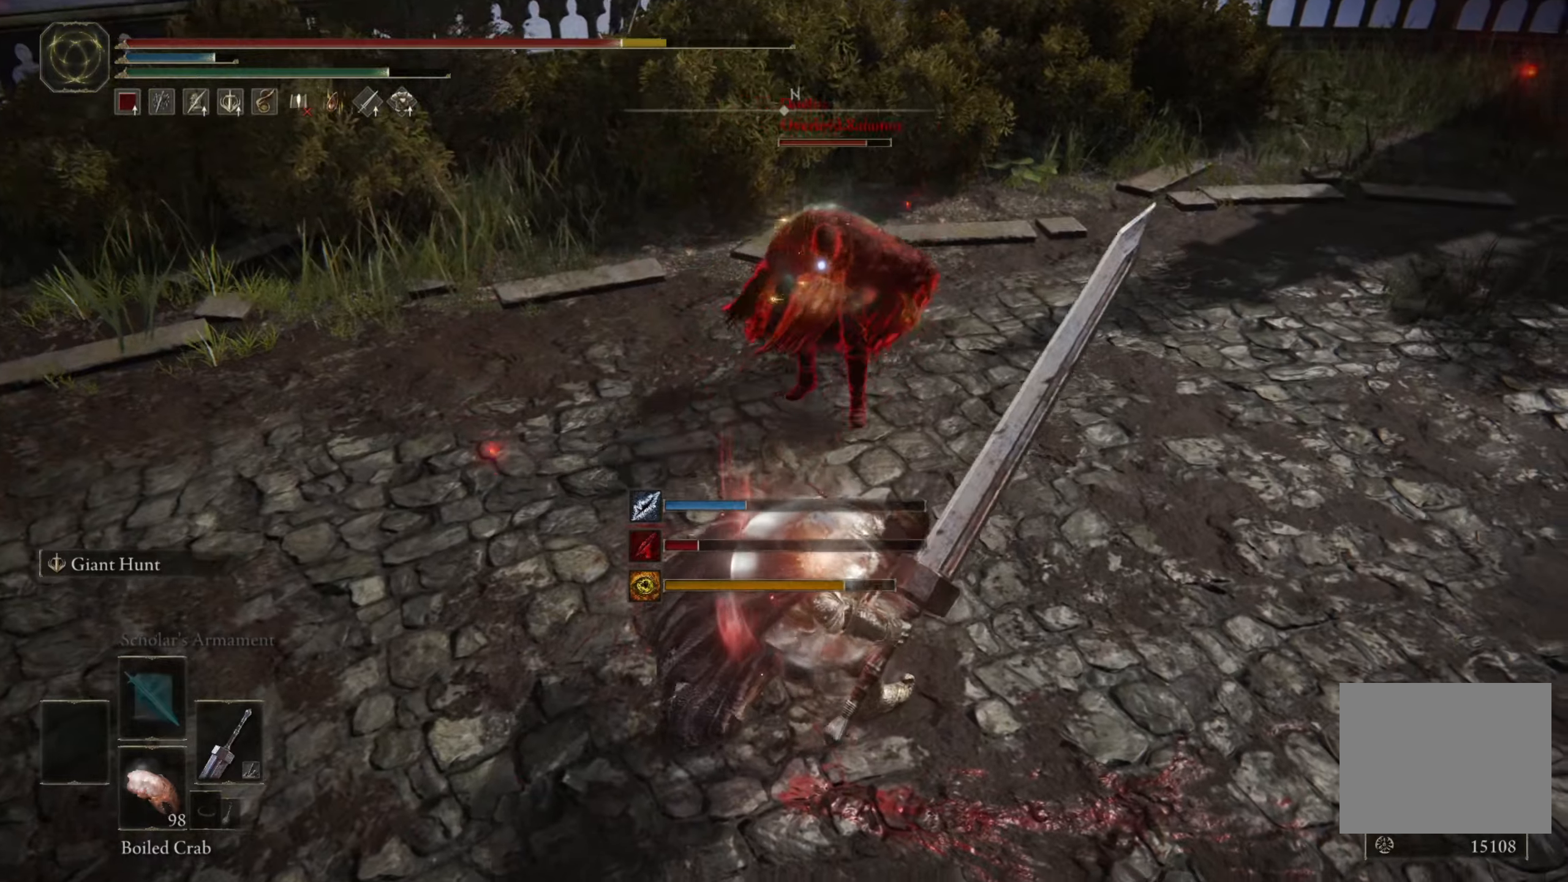
{"buttons": ["R1"], "left_stick": "up", "right_stick": "center", "events": [[50, "L3", "down"], [250, "L3", "up"], [417, "R1", "down"]]}
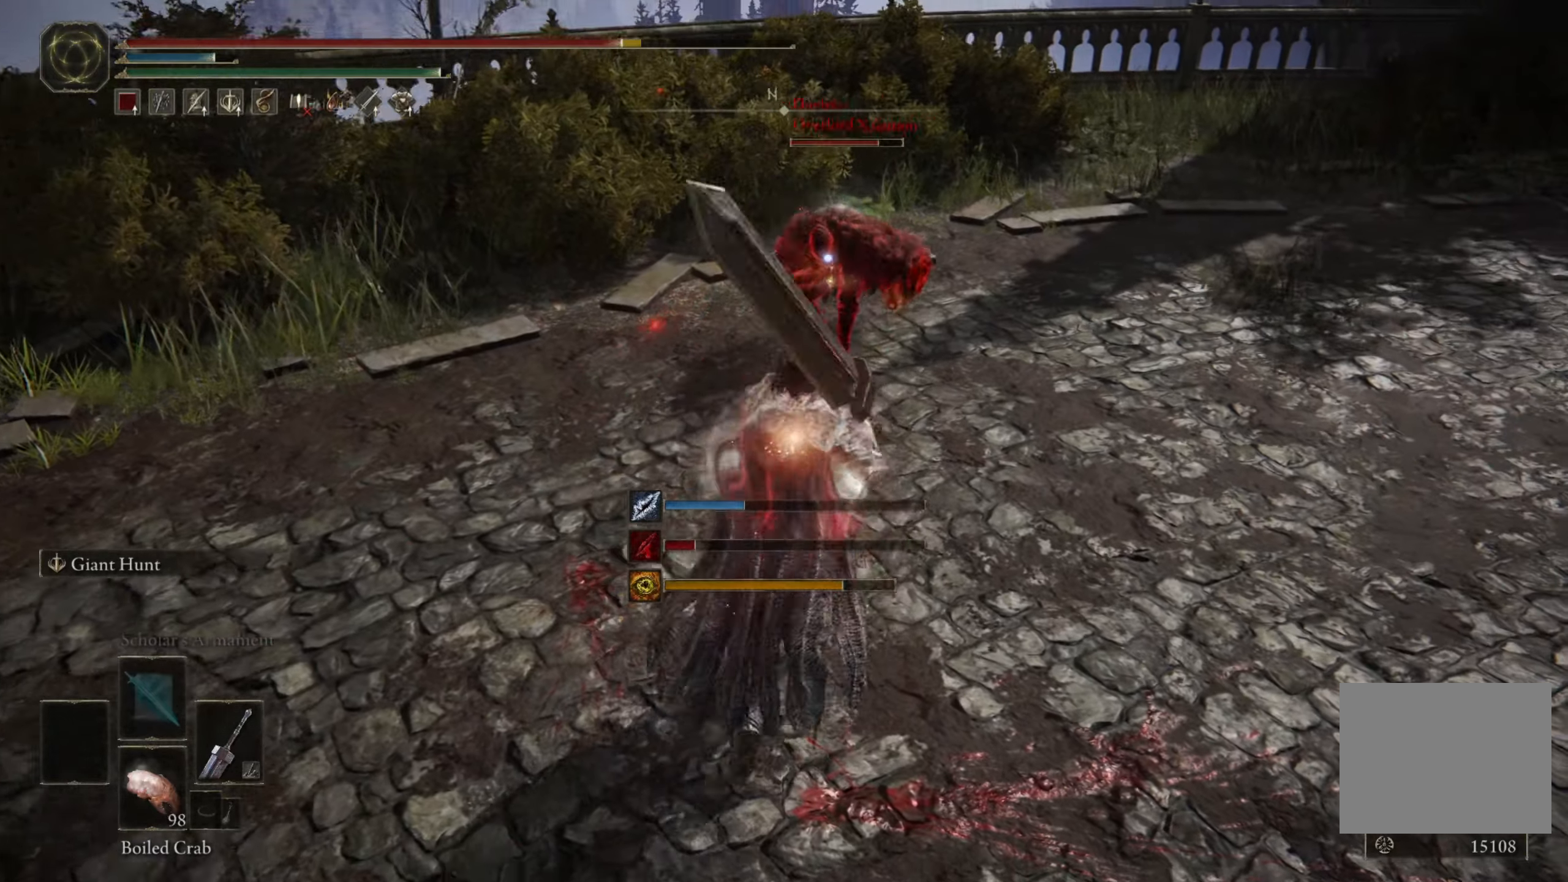
{"buttons": [], "left_stick": "up-right", "right_stick": "center", "events": [[17, "R1", "up"], [117, "R1", "down"], [217, "R1", "up"], [317, "left_stick", "up-right"]]}
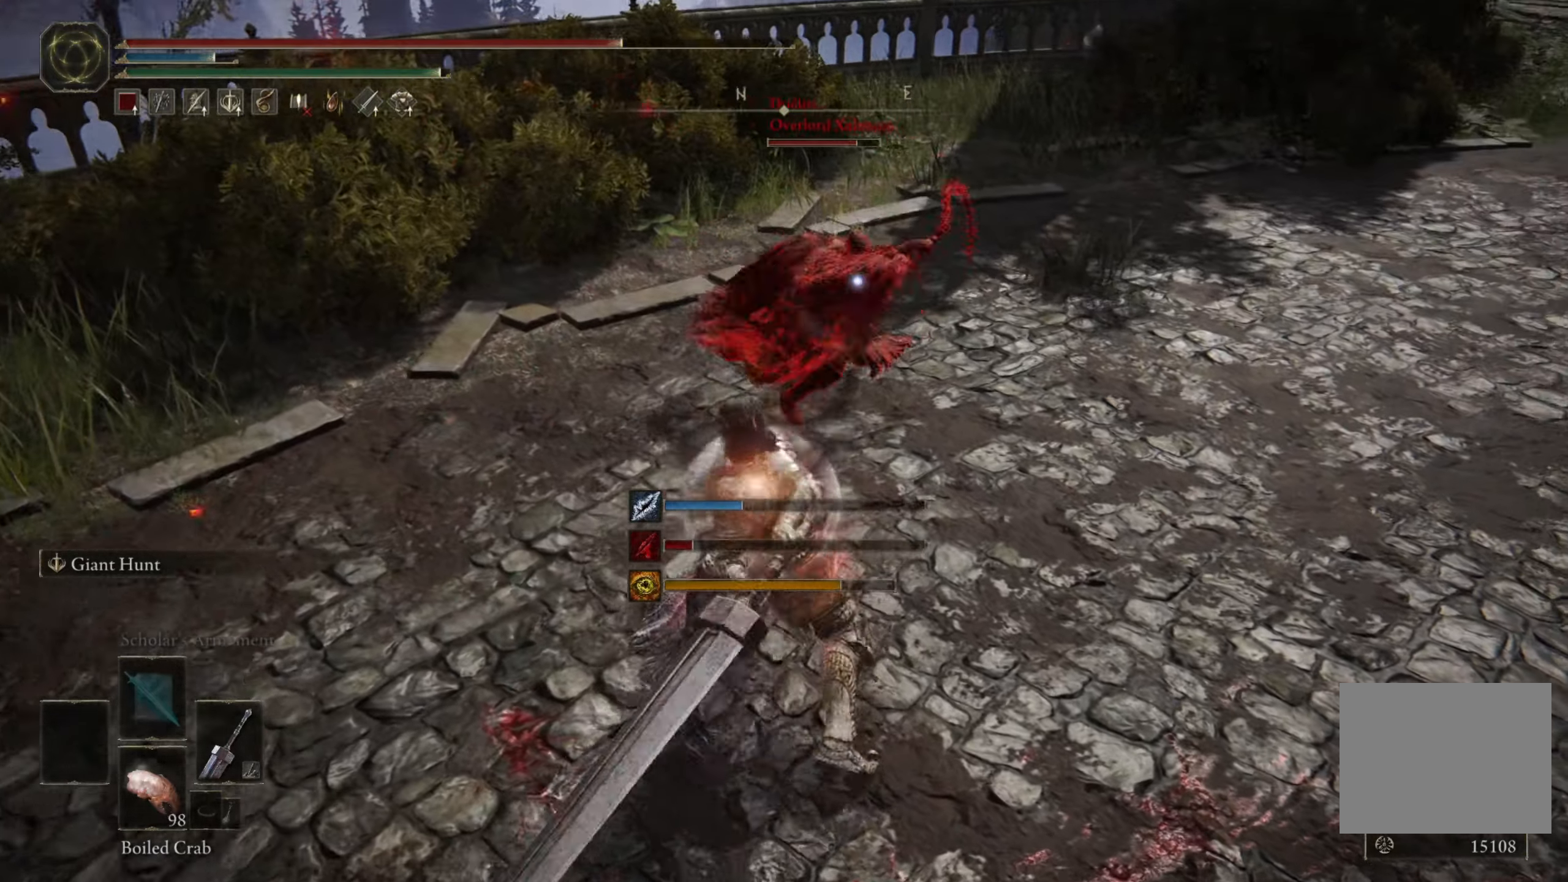
{"buttons": [], "left_stick": "up-right", "right_stick": "center", "events": []}
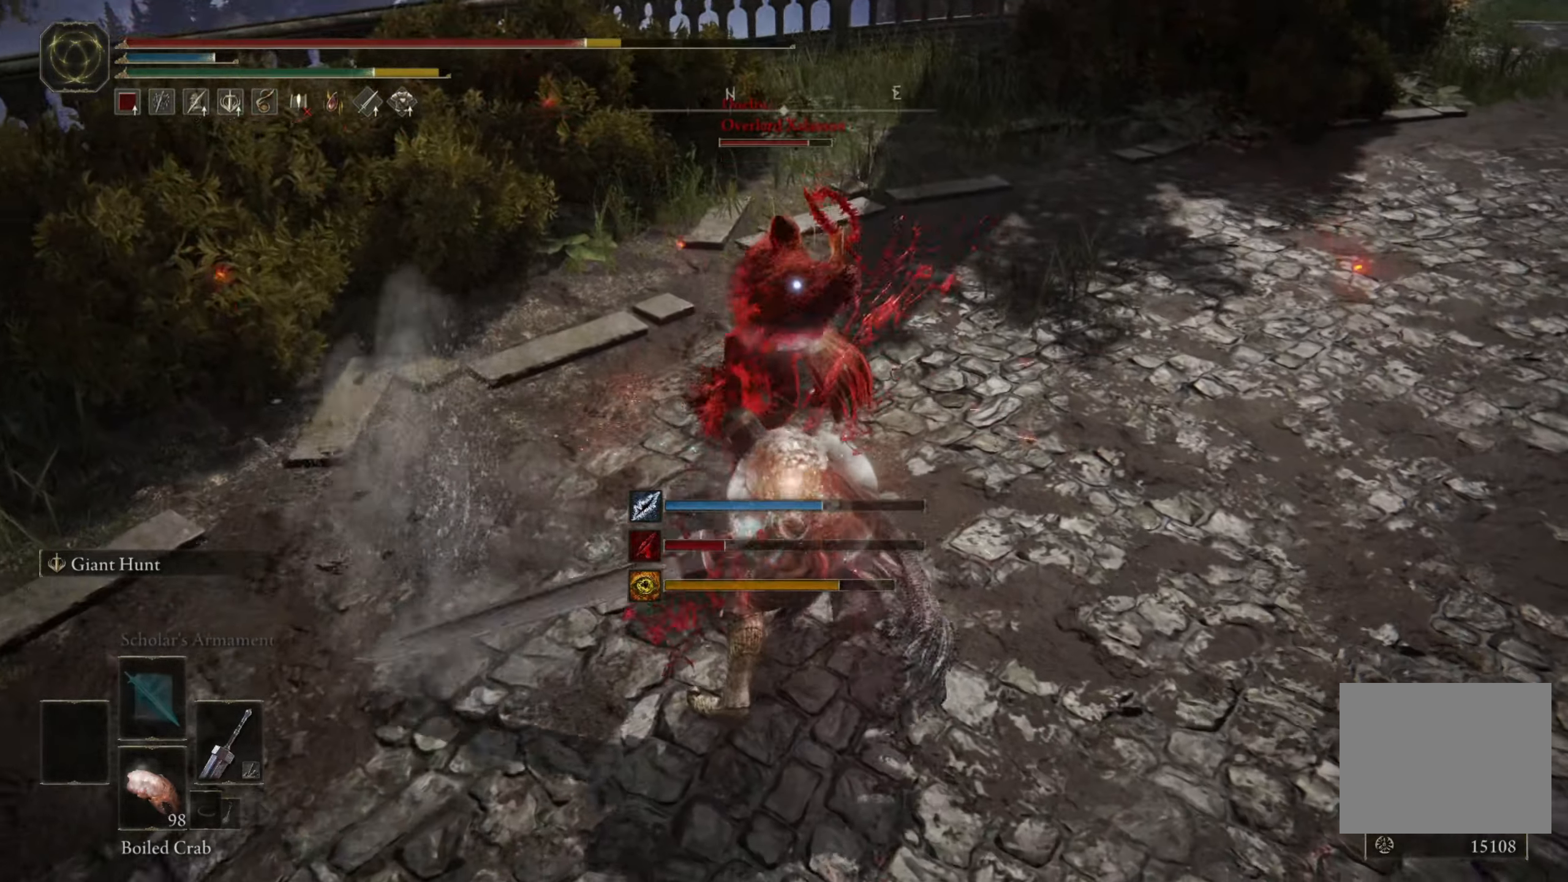
{"buttons": ["L3"], "left_stick": "up", "right_stick": "center", "events": [[283, "left_stick", "up"], [333, "L3", "down"]]}
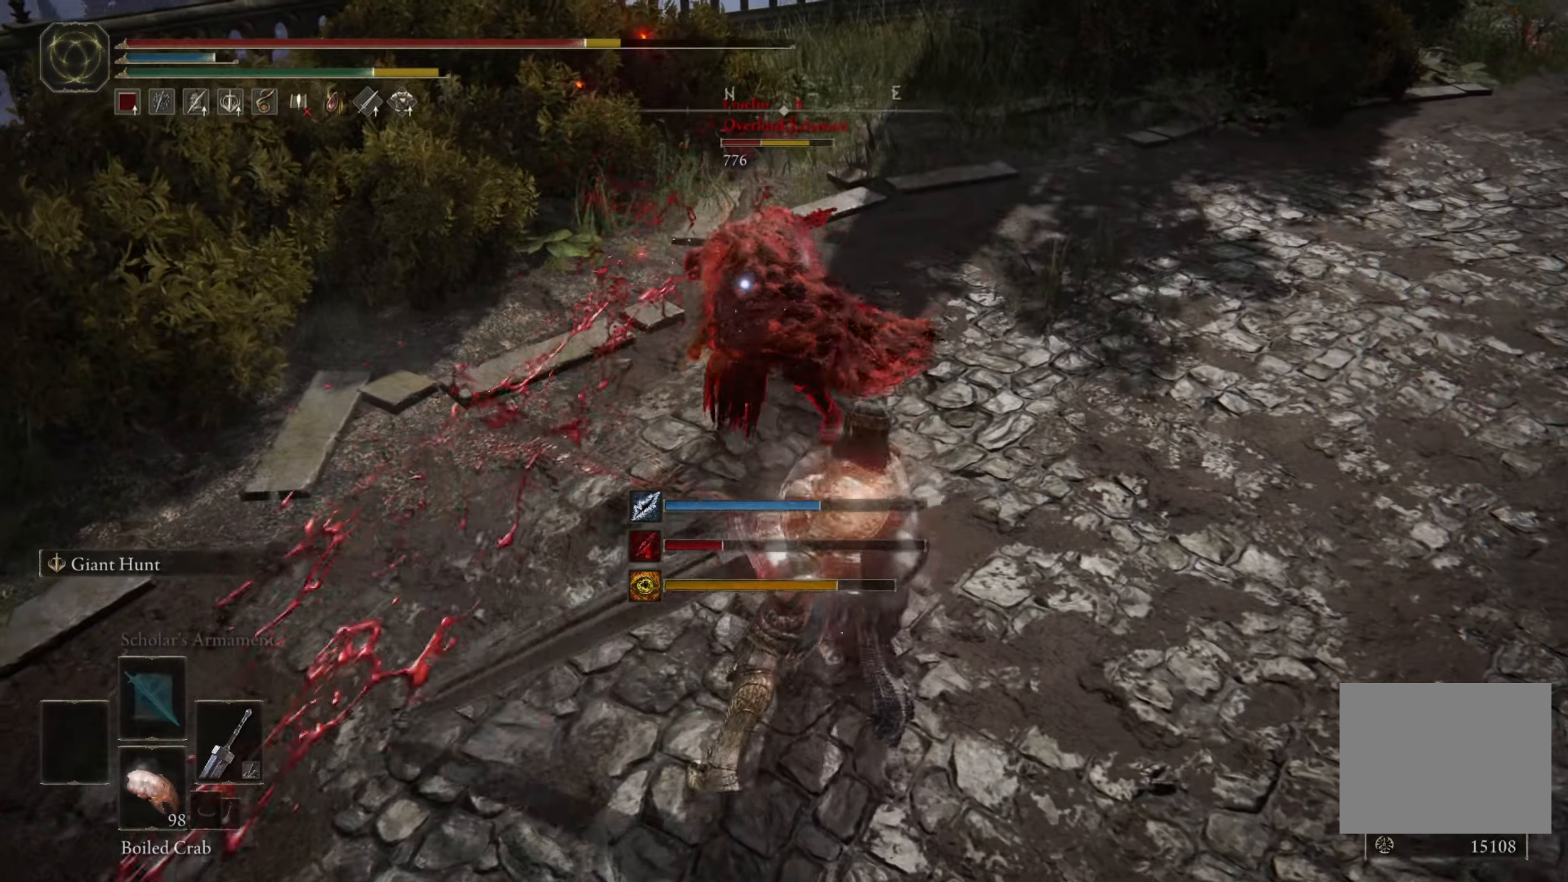
{"buttons": [], "left_stick": "up", "right_stick": "center", "events": [[100, "L3", "up"]]}
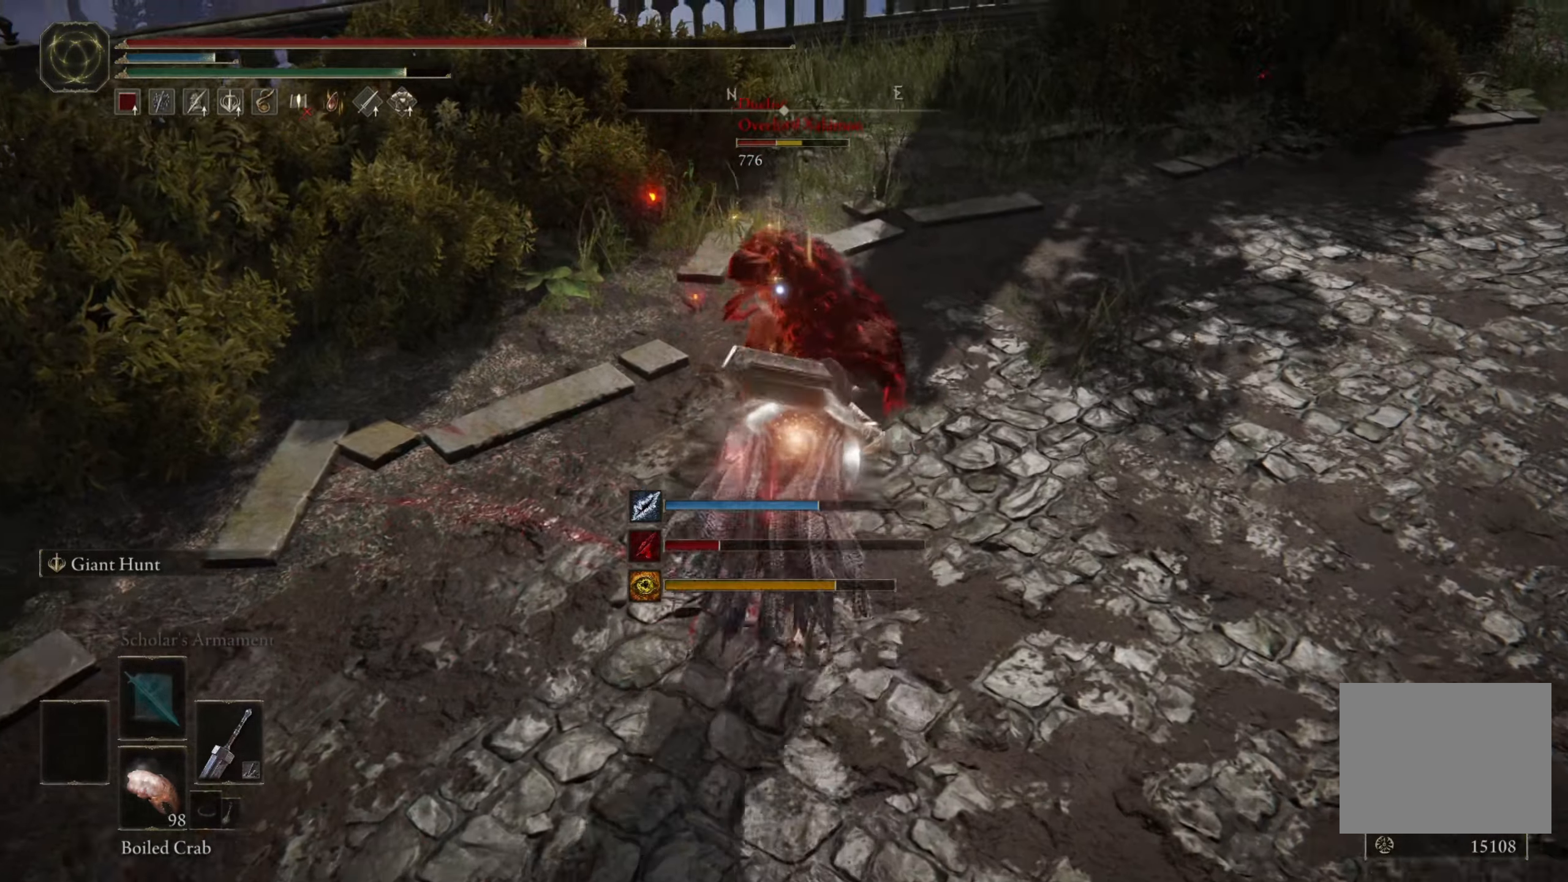
{"buttons": [], "left_stick": "up", "right_stick": "center", "events": [[67, "R1", "down"], [200, "R1", "up"]]}
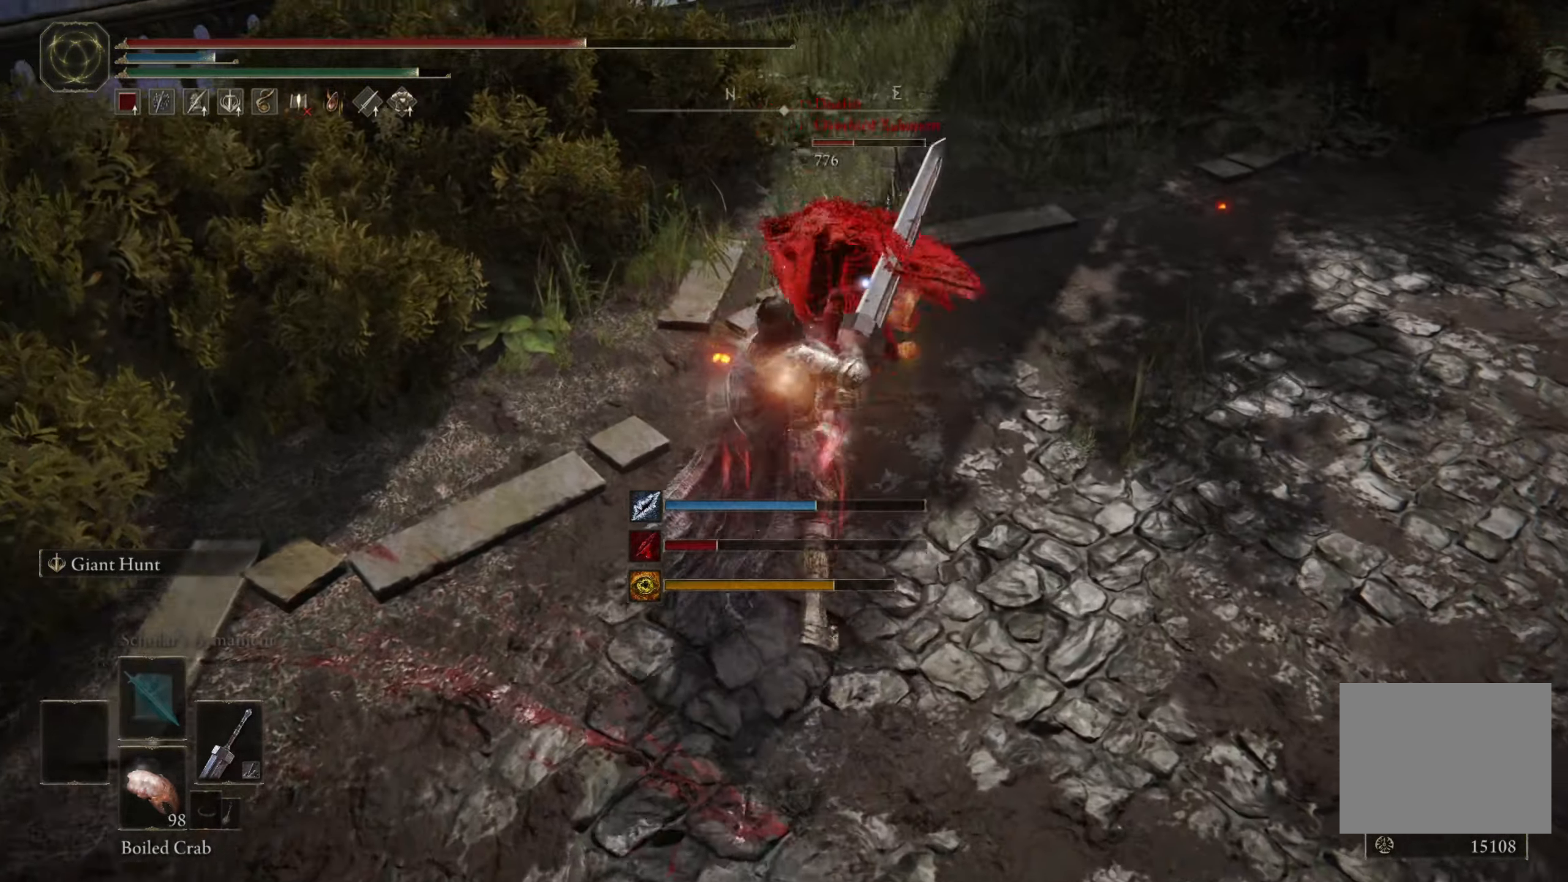
{"buttons": ["L3"], "left_stick": "up", "right_stick": "center", "events": [[367, "L3", "down"]]}
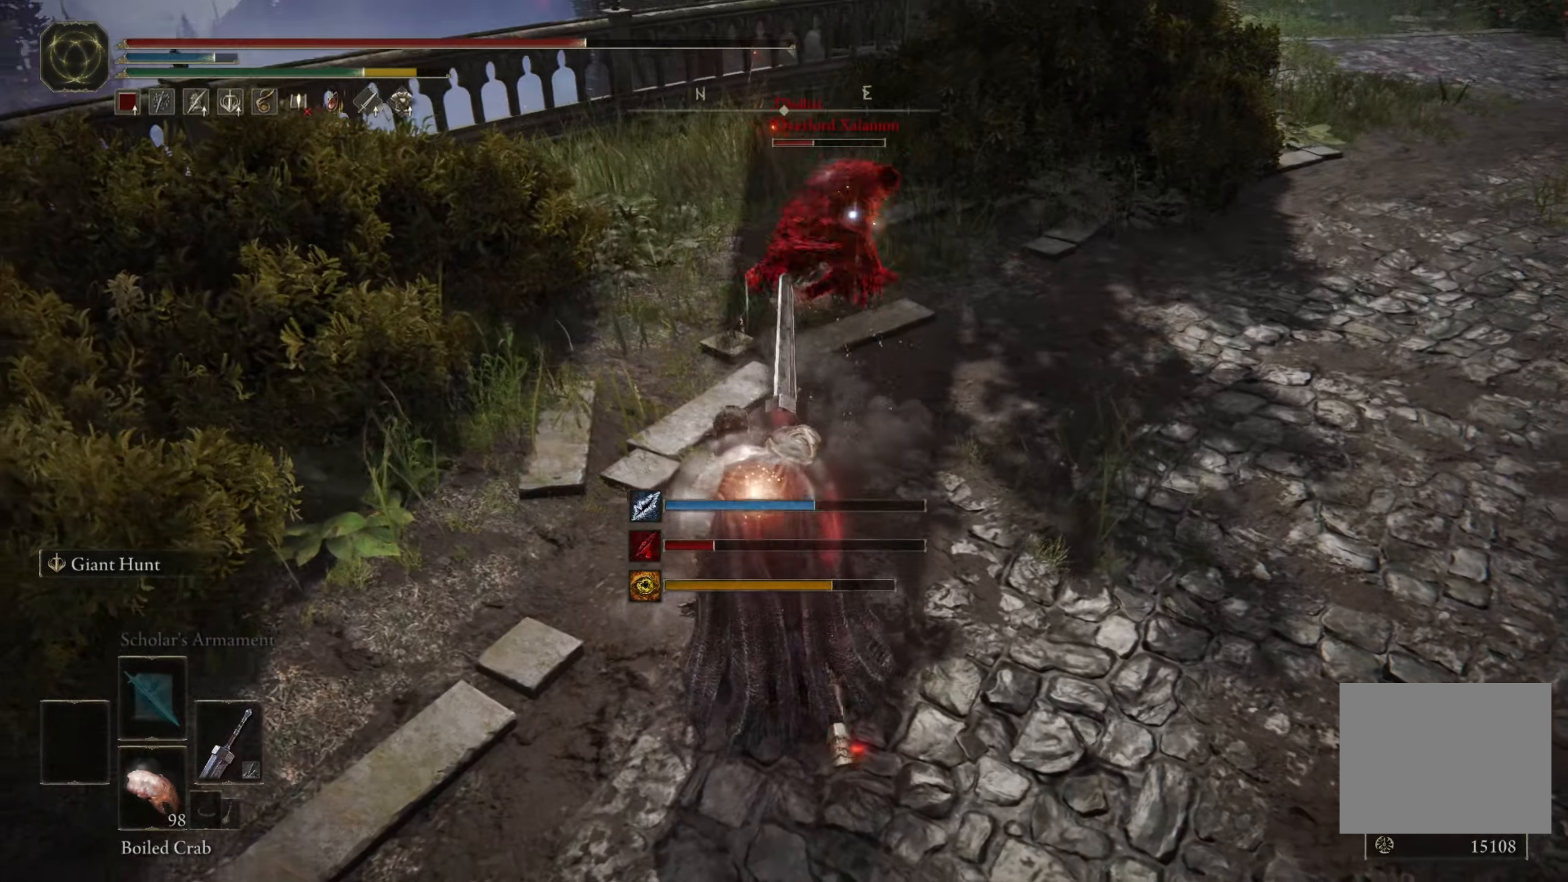
{"buttons": [], "left_stick": "up", "right_stick": "center", "events": [[117, "L3", "up"]]}
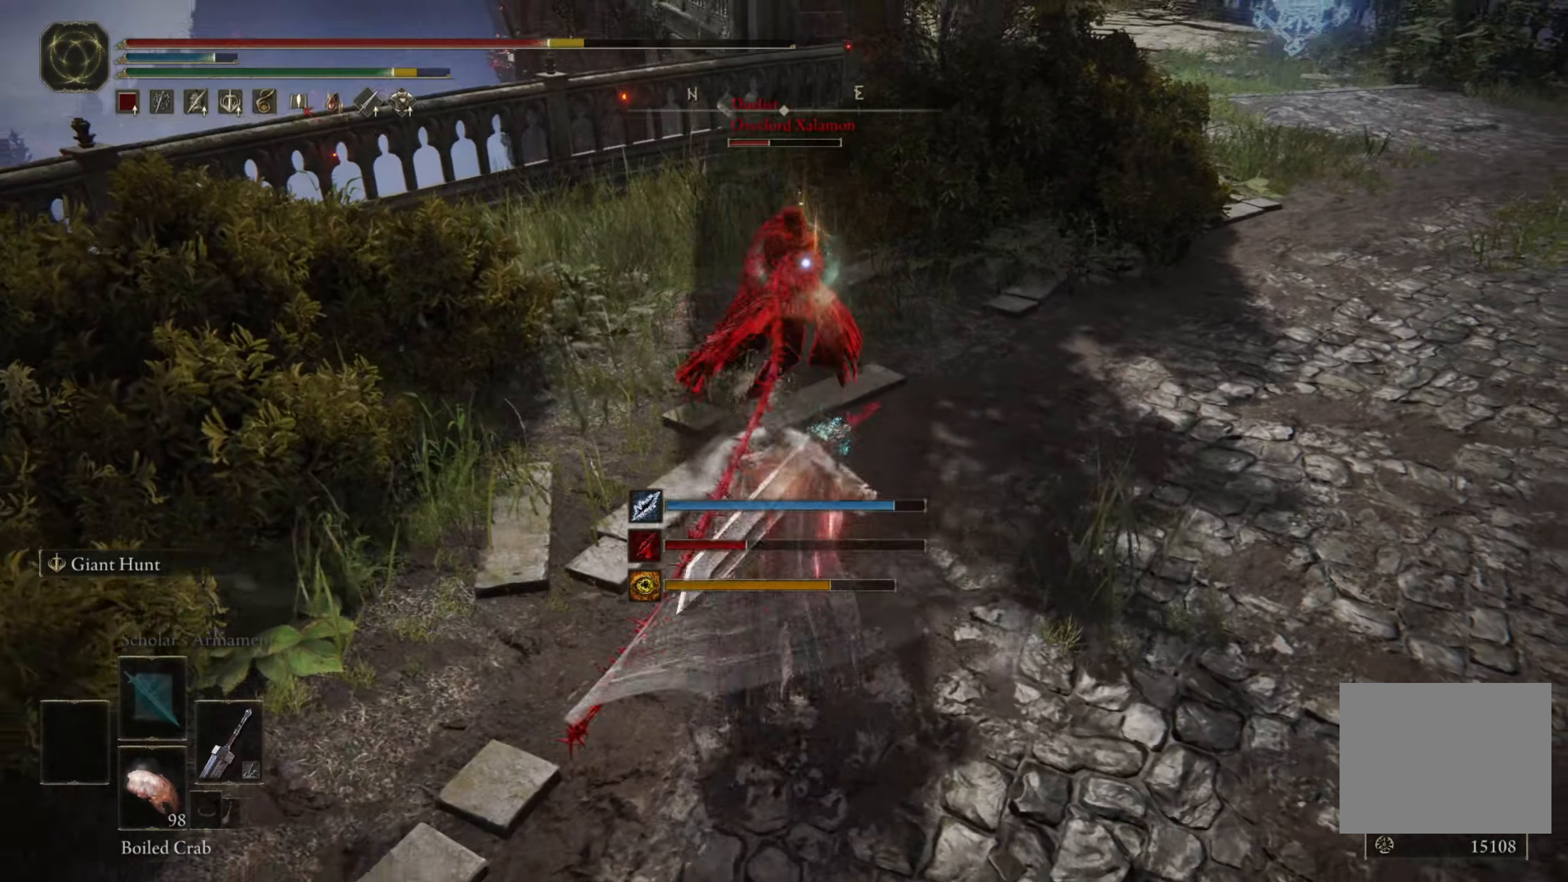
{"buttons": [], "left_stick": "up", "right_stick": "center", "events": [[100, "R1", "down"], [233, "R1", "up"], [300, "R1", "down"], [383, "R1", "up"]]}
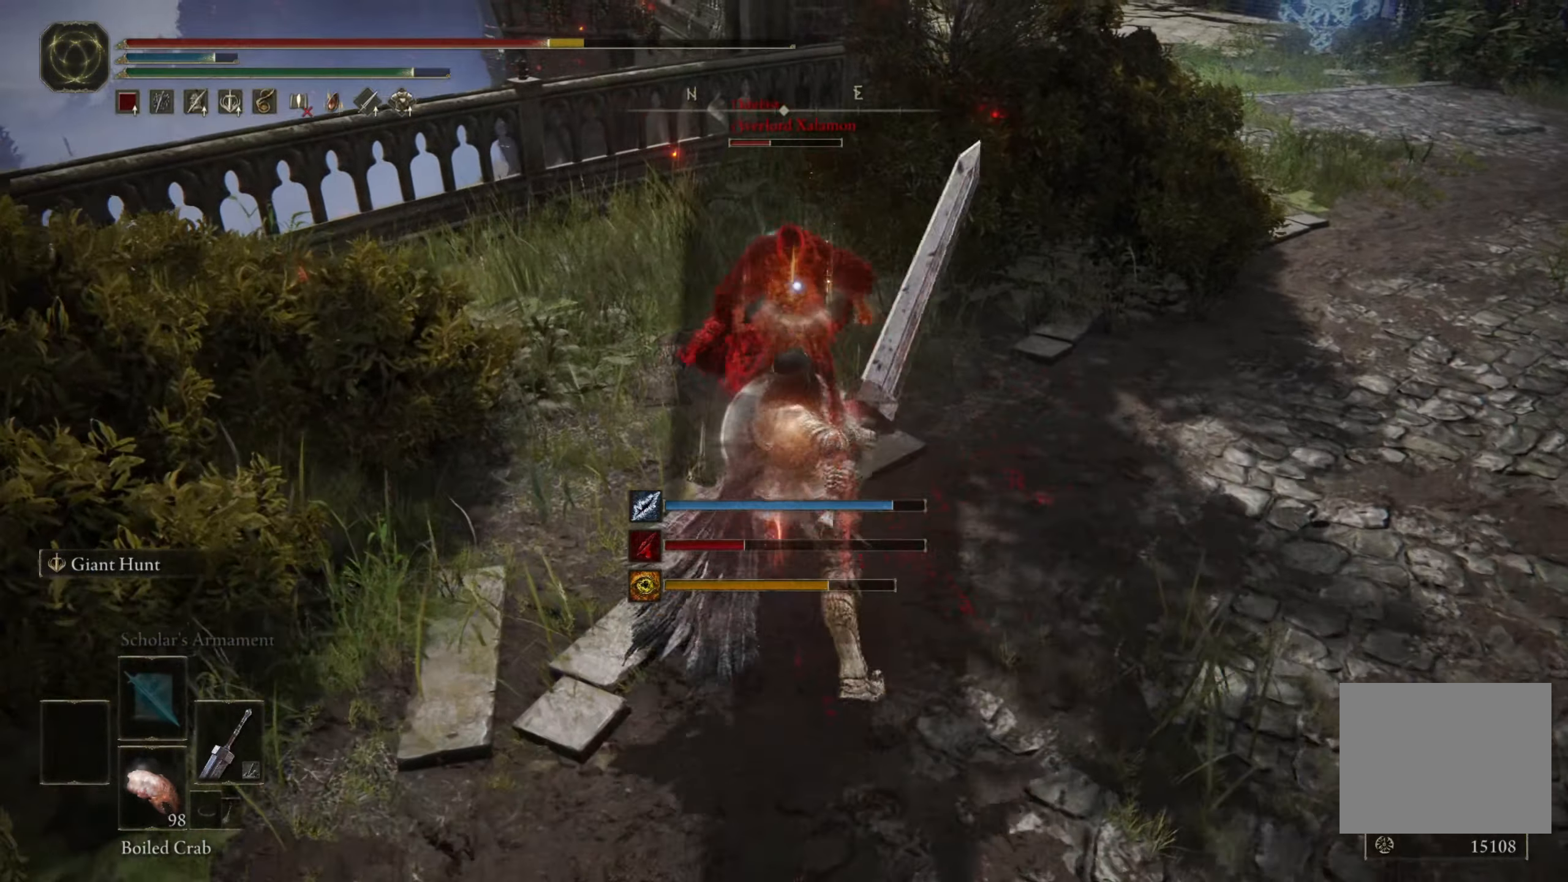
{"buttons": ["L3"], "left_stick": "up", "right_stick": "center", "events": [[400, "L3", "down"]]}
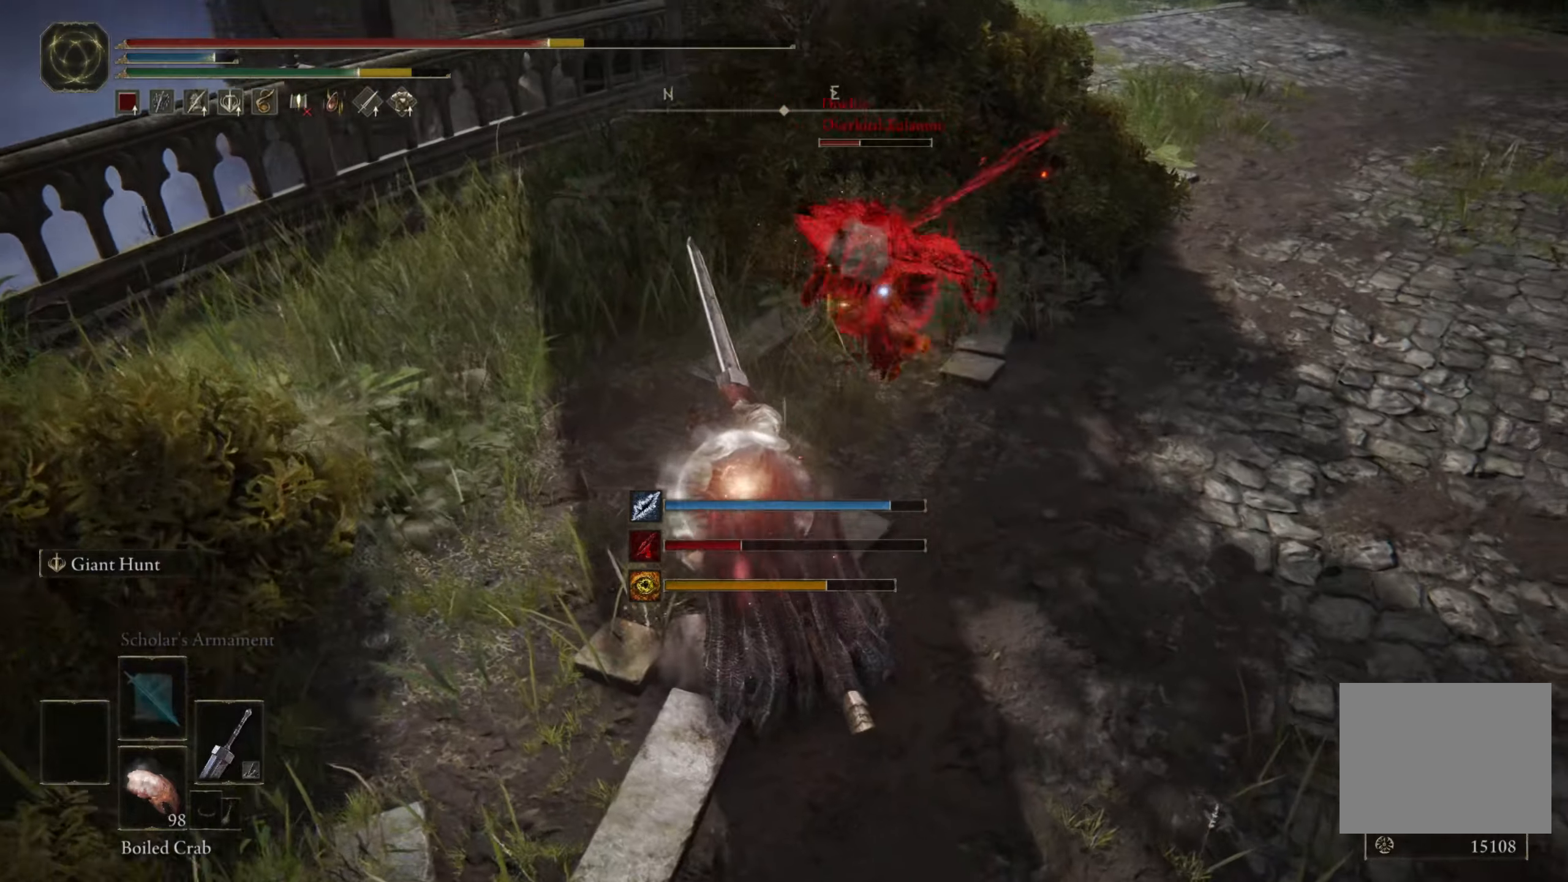
{"buttons": [], "left_stick": "up", "right_stick": "center", "events": [[167, "L3", "up"]]}
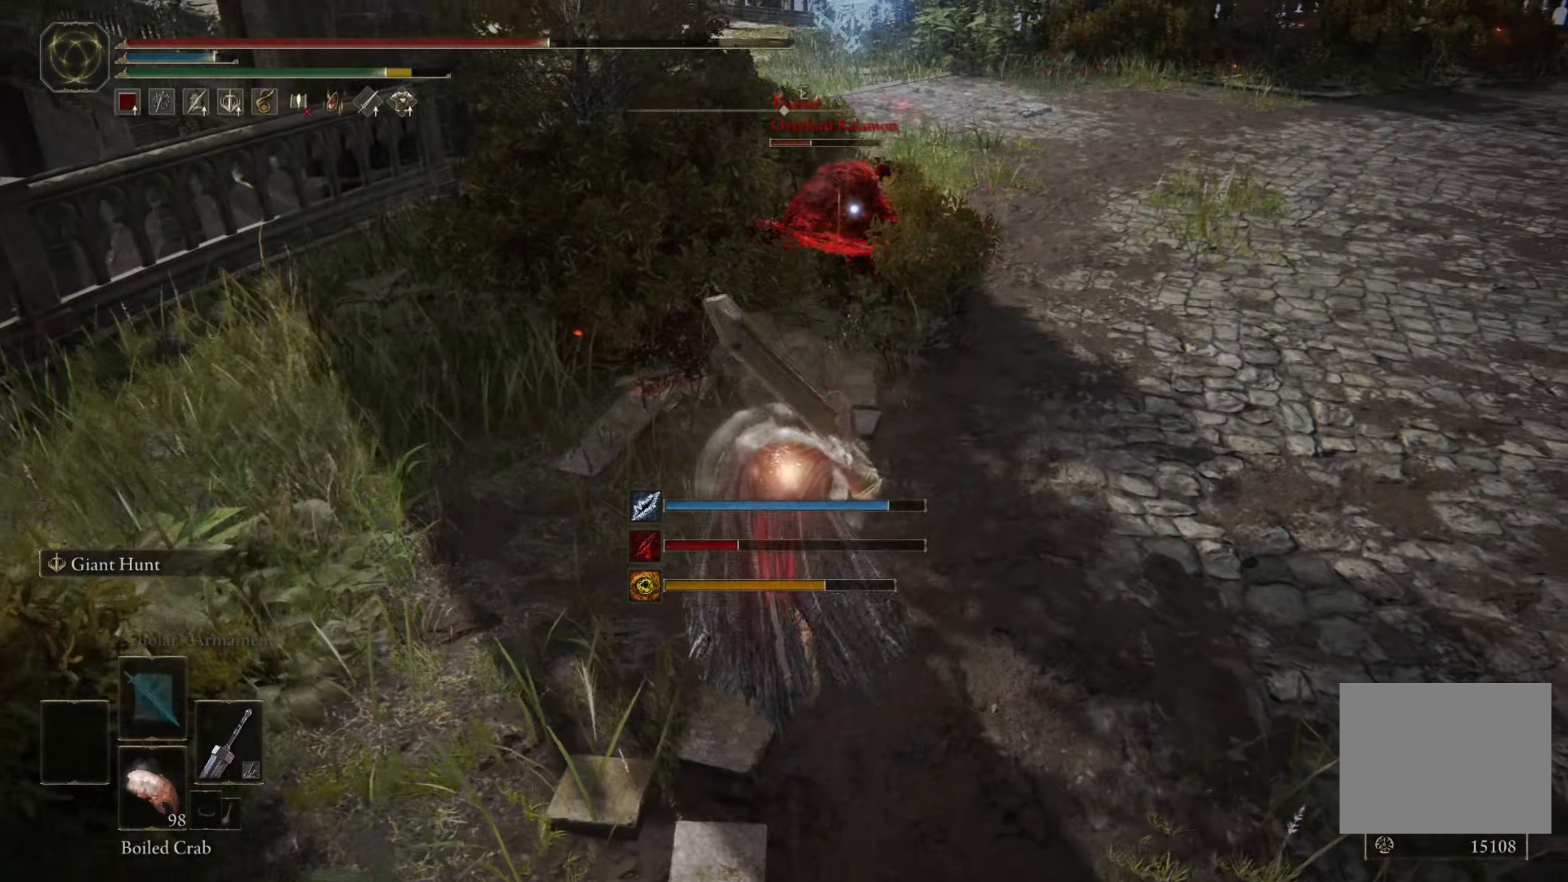
{"buttons": [], "left_stick": "up", "right_stick": "center", "events": [[350, "B", "down"], [467, "B", "up"]]}
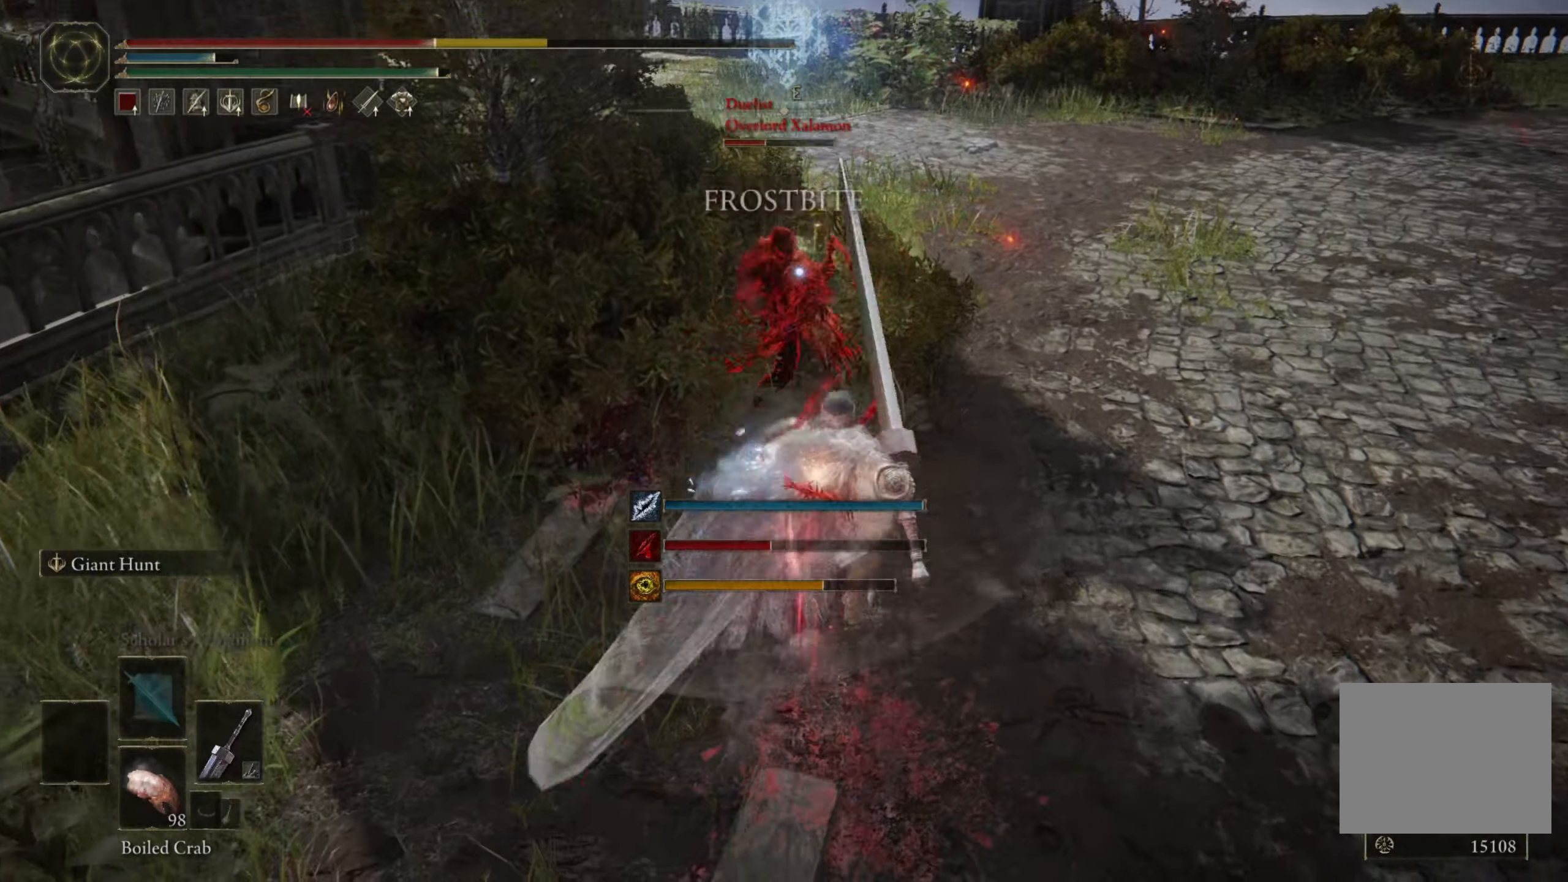
{"buttons": ["B"], "left_stick": "up", "right_stick": "center", "events": [[434, "B", "down"]]}
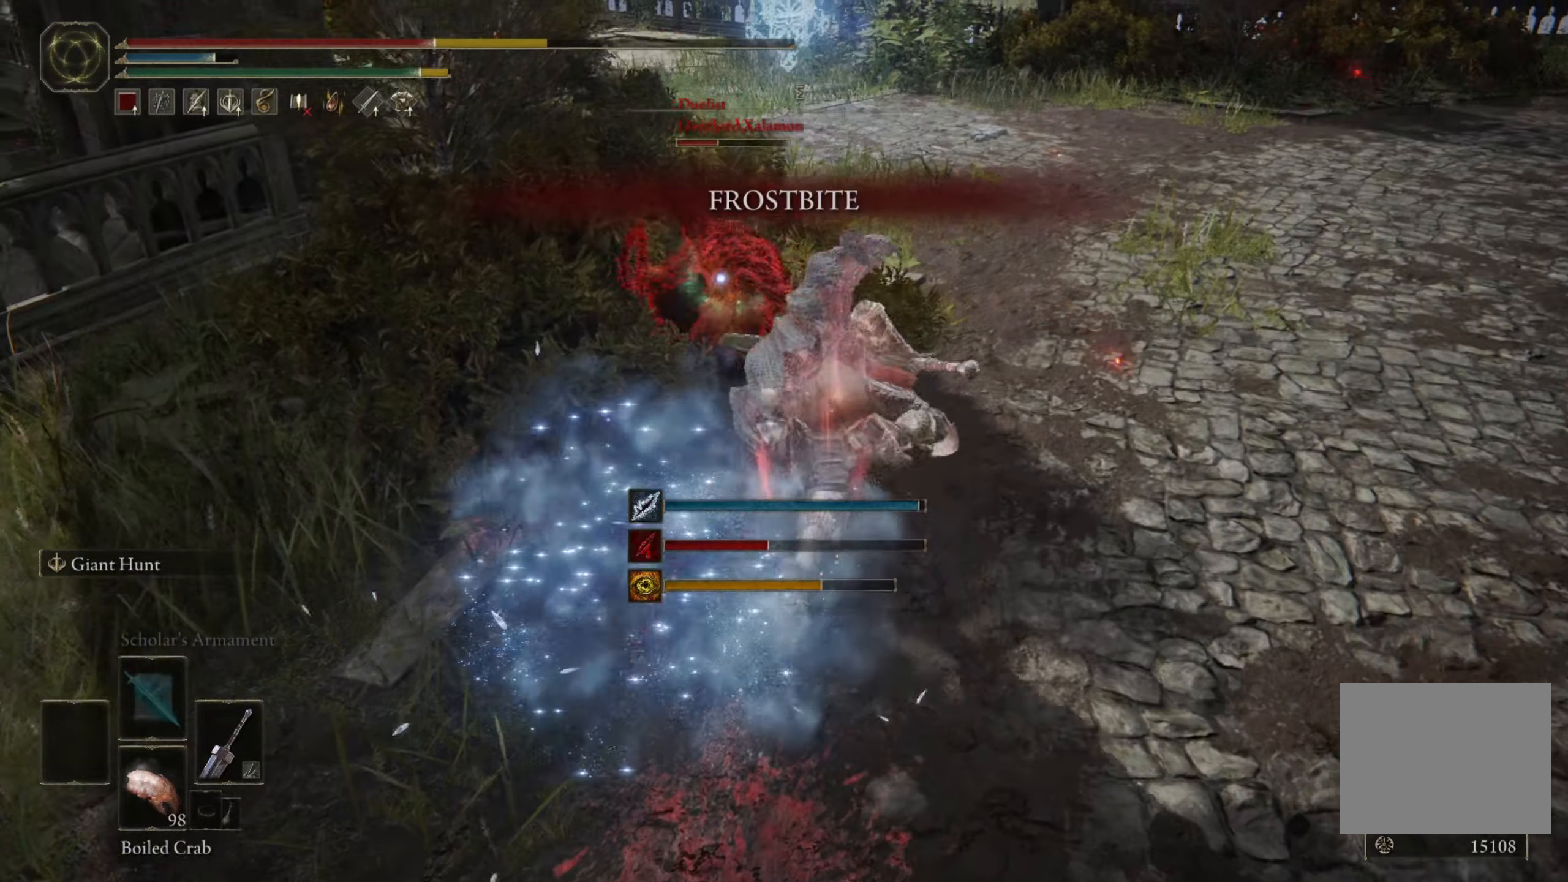
{"buttons": ["R1"], "left_stick": "up", "right_stick": "center", "events": [[34, "B", "up"], [284, "R1", "down"], [384, "R1", "up"], [484, "R1", "down"]]}
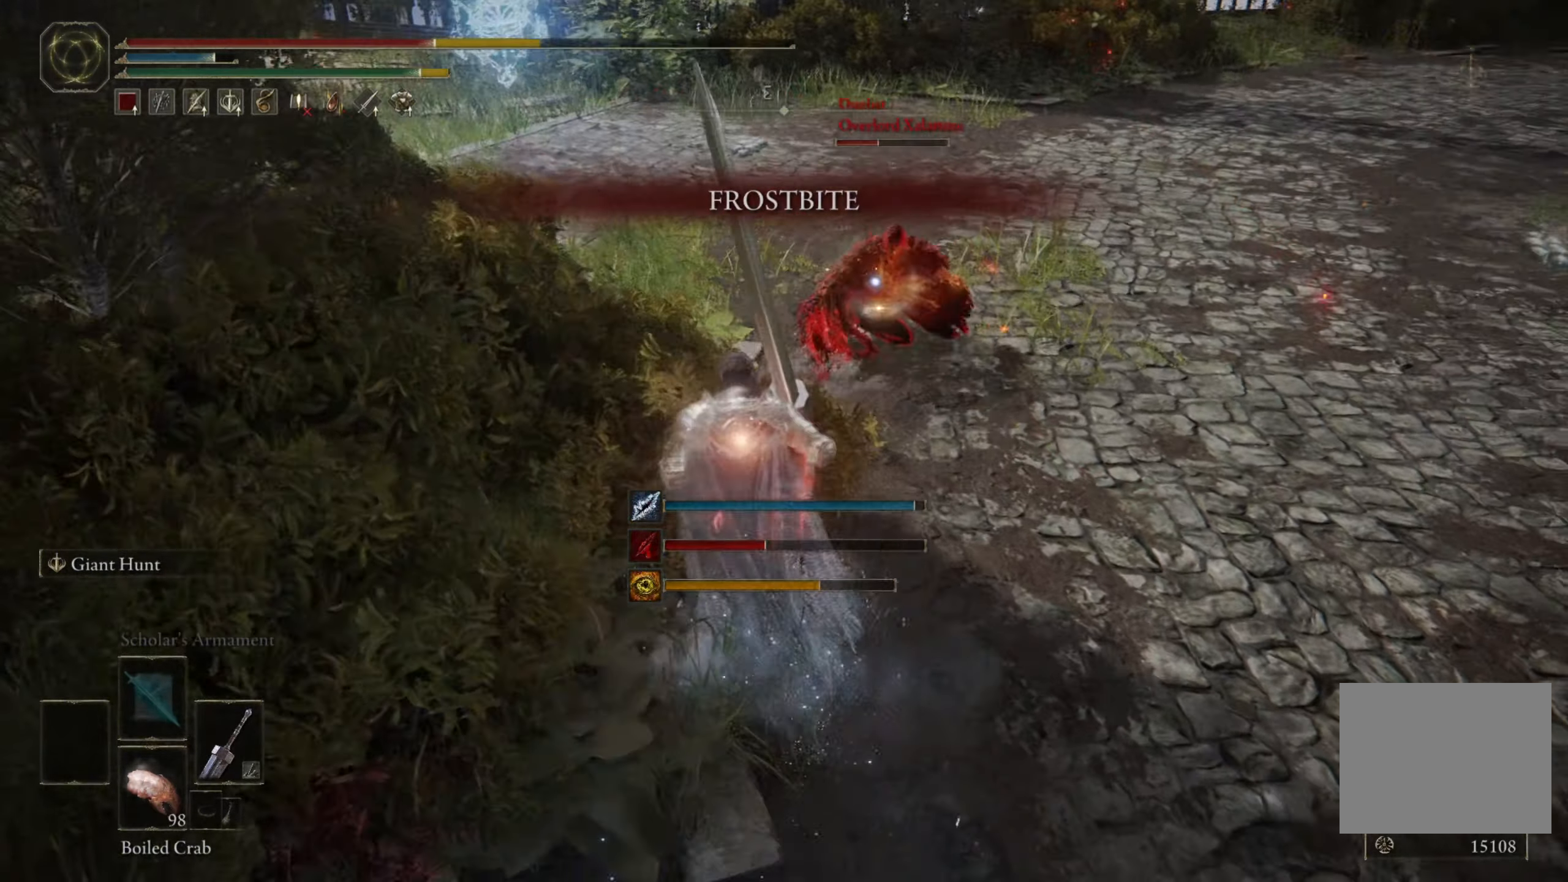
{"buttons": [], "left_stick": "up", "right_stick": "center", "events": [[50, "R1", "up"]]}
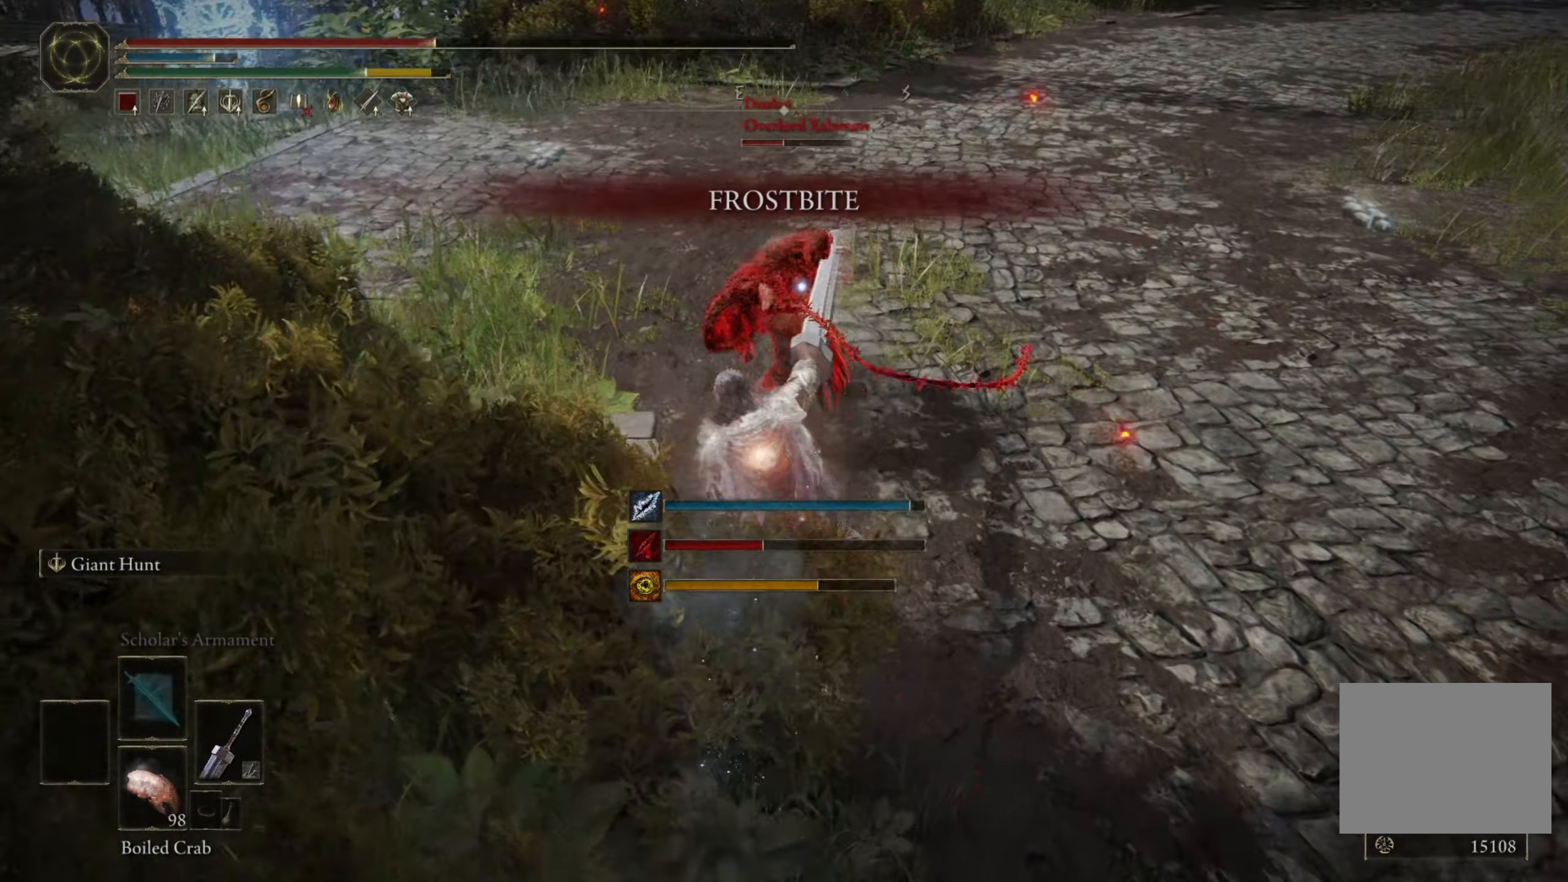
{"buttons": [], "left_stick": "up", "right_stick": "center", "events": []}
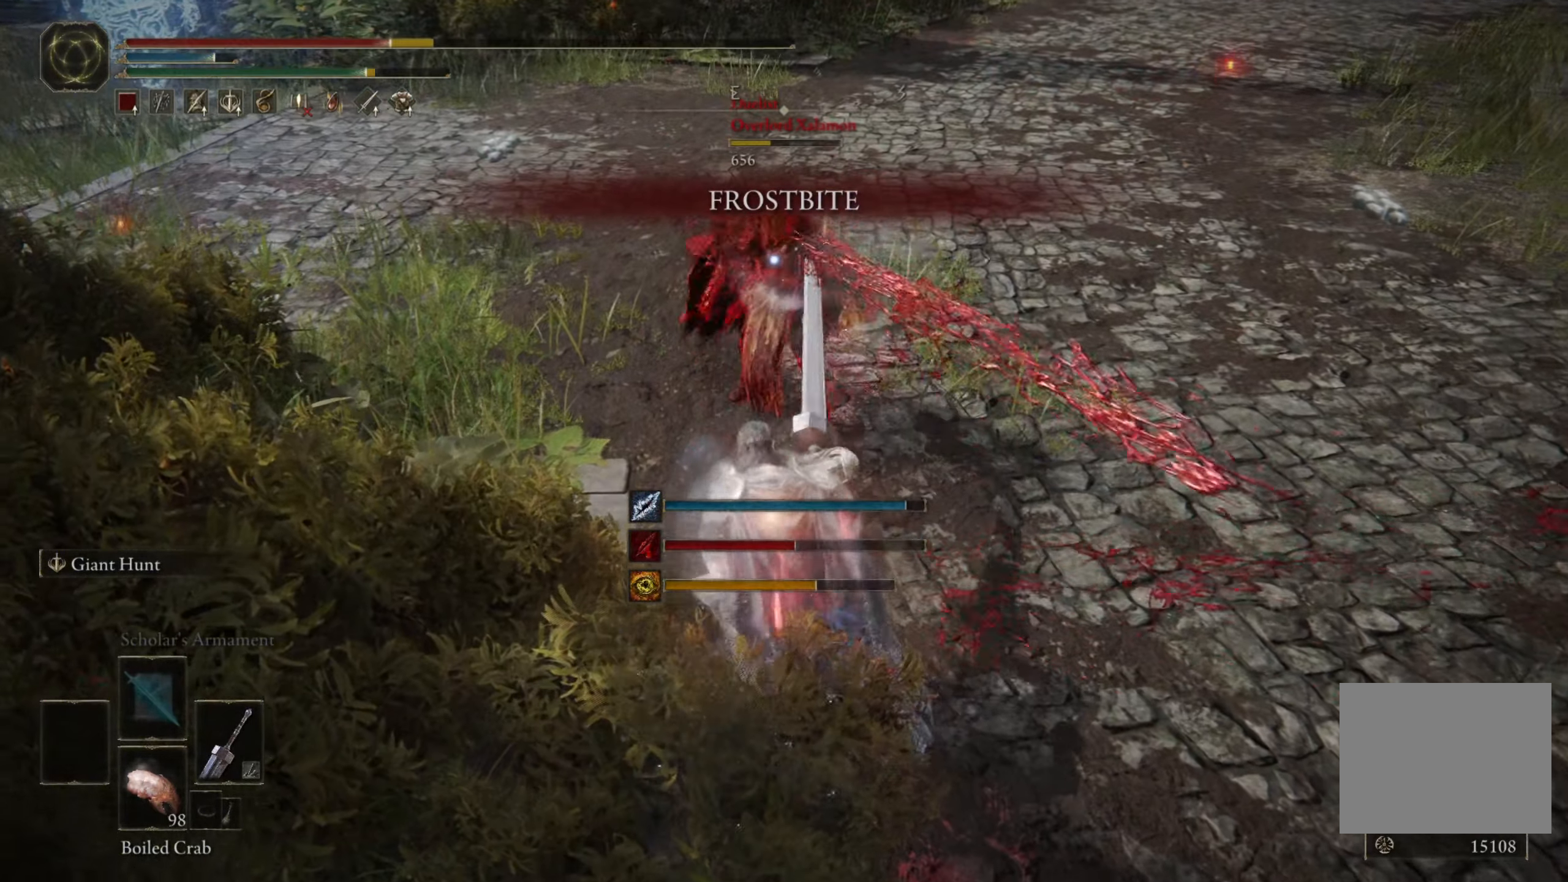
{"buttons": ["DPAD_RIGHT"], "left_stick": "center", "right_stick": "center", "events": [[334, "START", "down"], [400, "left_stick", "center"], [484, "START", "up"], [500, "DPAD_RIGHT", "down"]]}
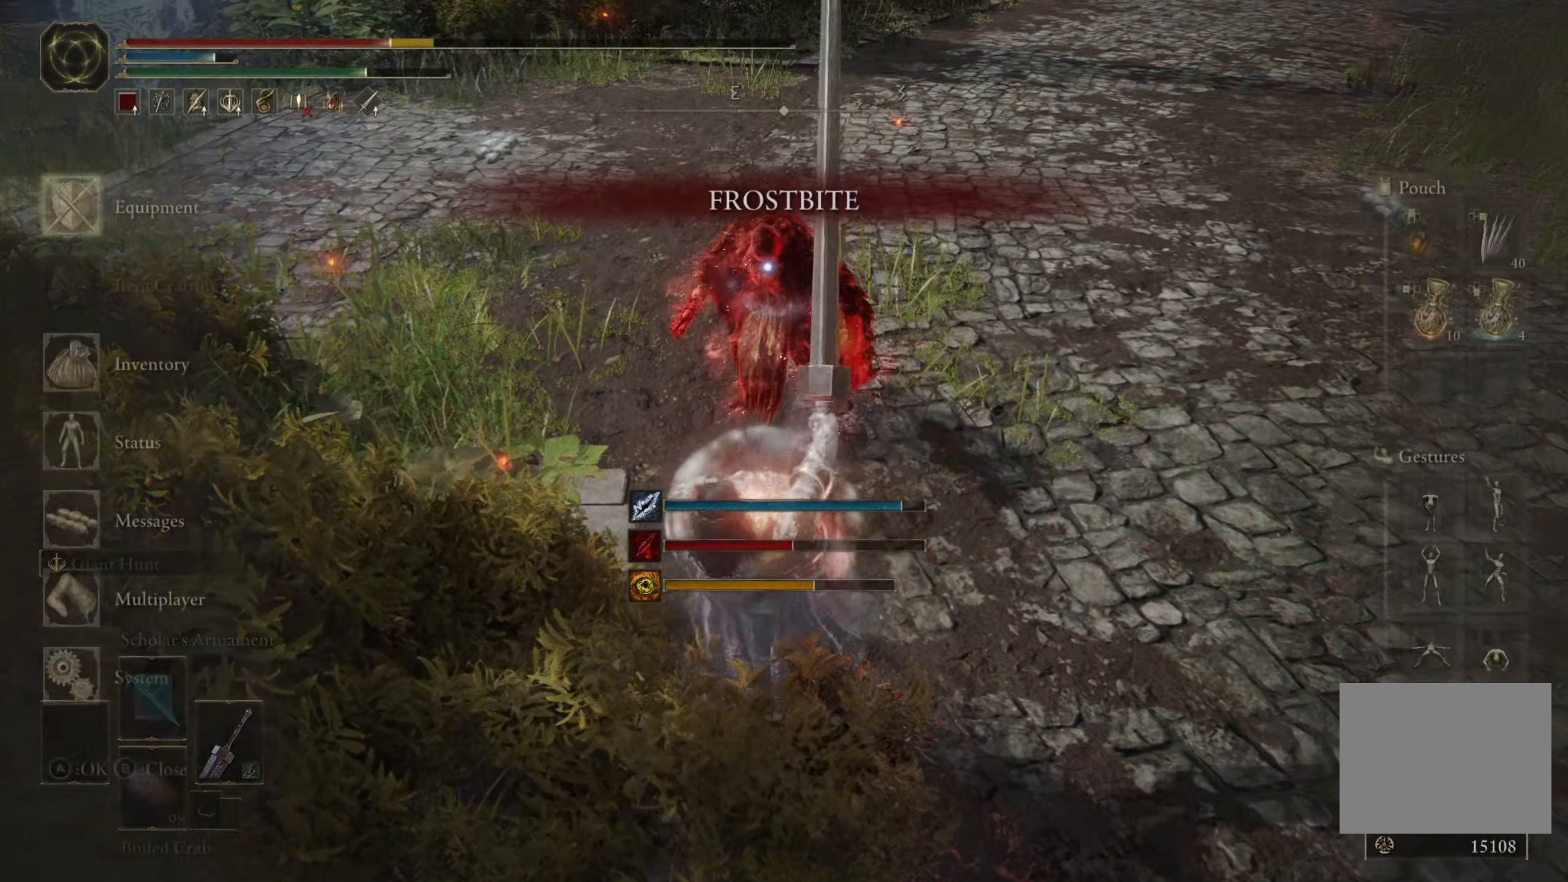
{"buttons": [], "left_stick": "center", "right_stick": "center", "events": [[134, "DPAD_RIGHT", "up"], [234, "DPAD_DOWN", "down"], [317, "DPAD_DOWN", "up"], [400, "DPAD_DOWN", "down"], [467, "DPAD_DOWN", "up"]]}
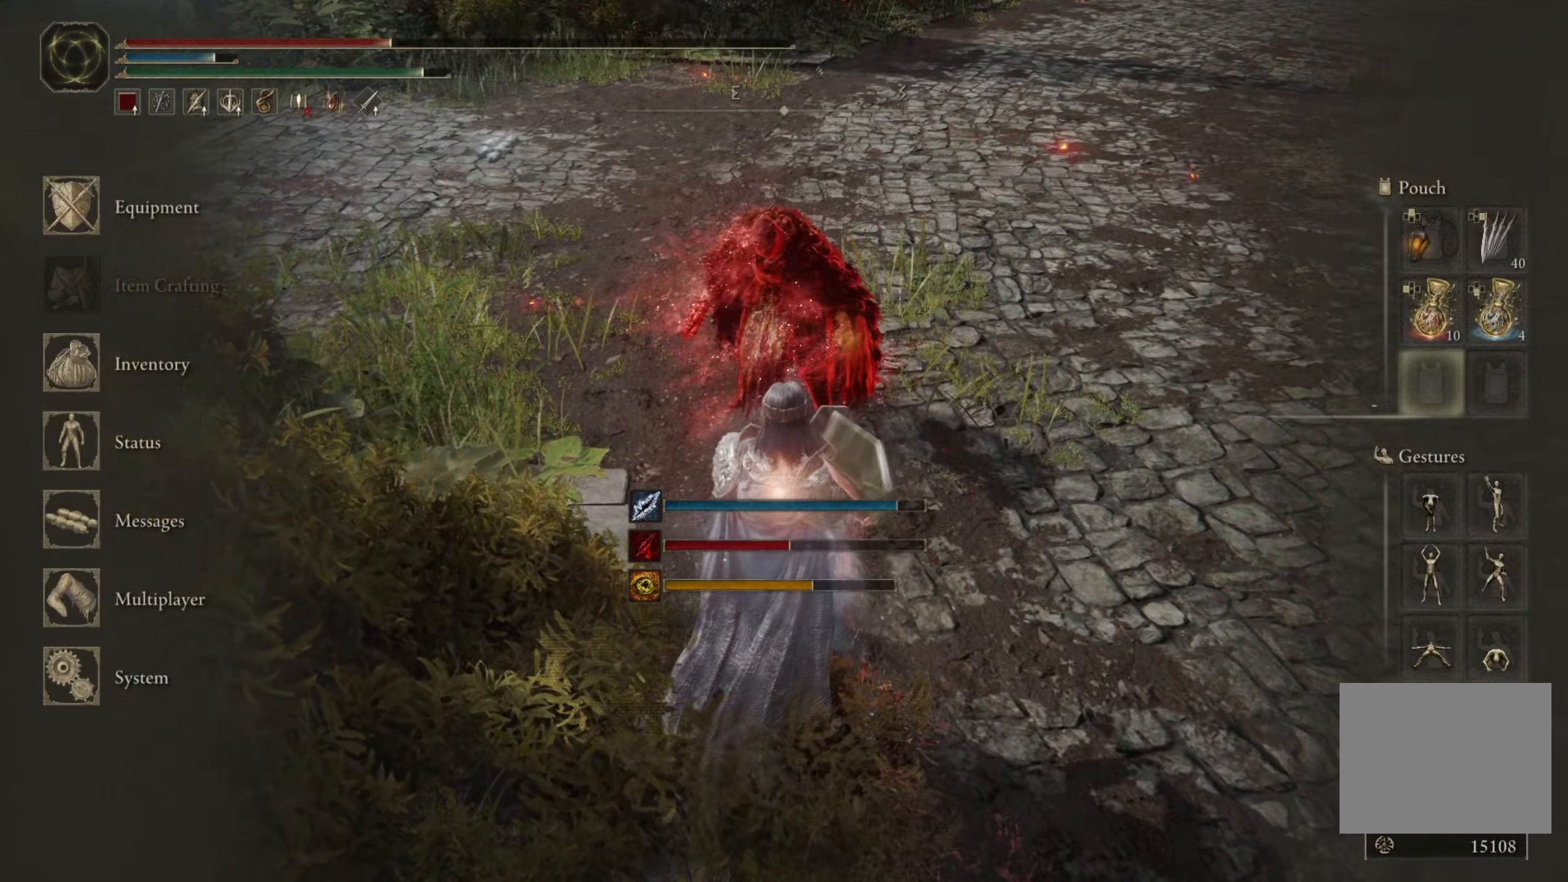
{"buttons": ["A"], "left_stick": "center", "right_stick": "center", "events": [[17, "DPAD_DOWN", "down"], [100, "DPAD_DOWN", "up"], [200, "DPAD_RIGHT", "down"], [284, "DPAD_RIGHT", "up"], [317, "A", "down"], [367, "A", "up"], [450, "A", "down"]]}
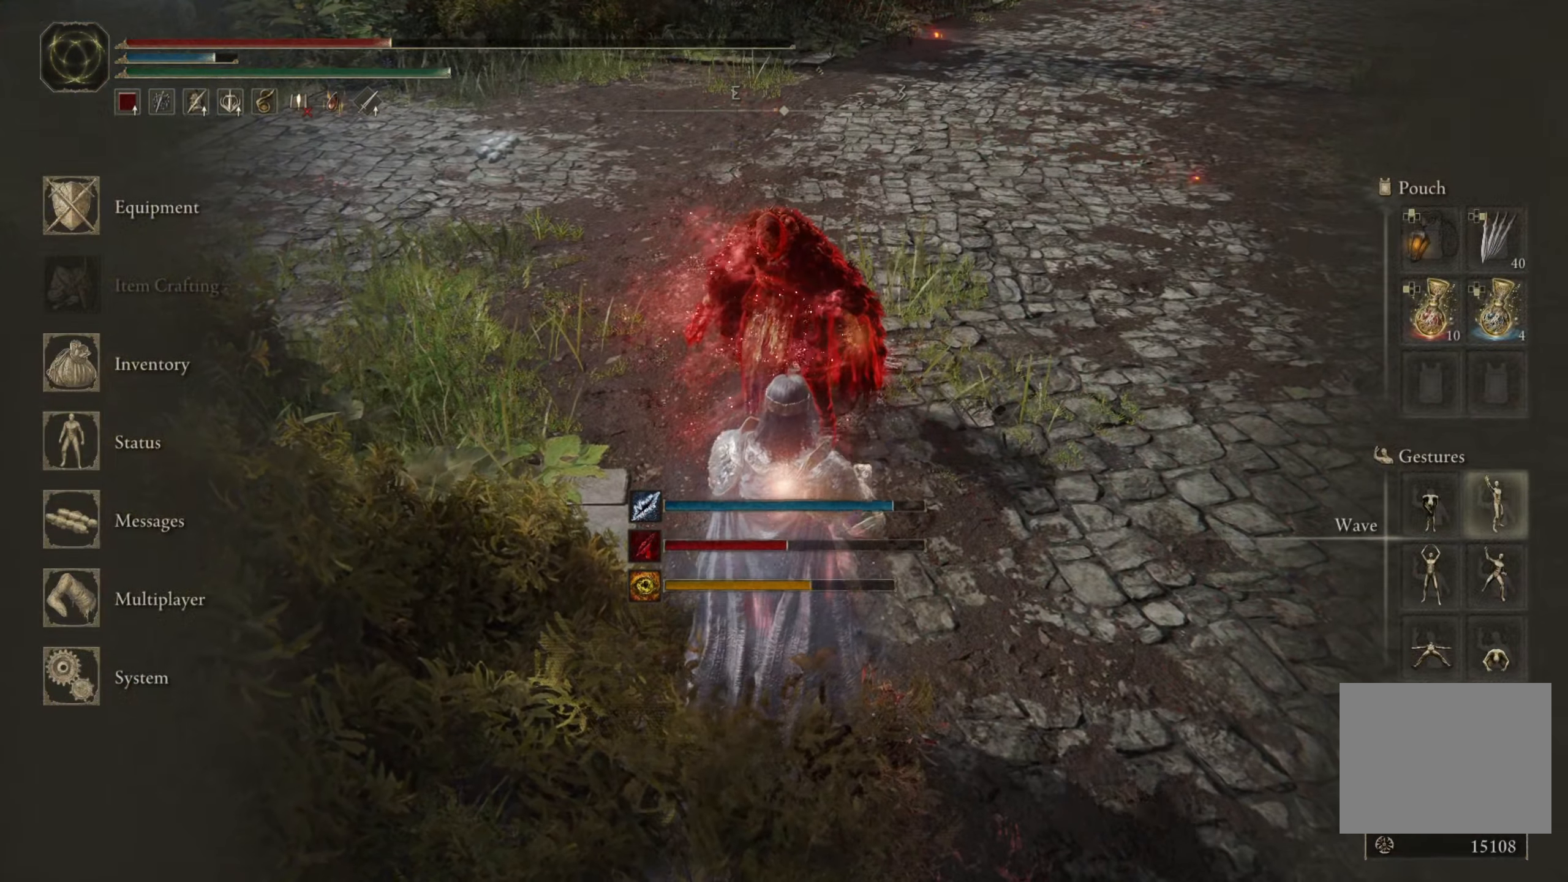
{"buttons": [], "left_stick": "center", "right_stick": "center", "events": [[17, "A", "up"], [100, "left_stick", "up"], [317, "left_stick", "center"]]}
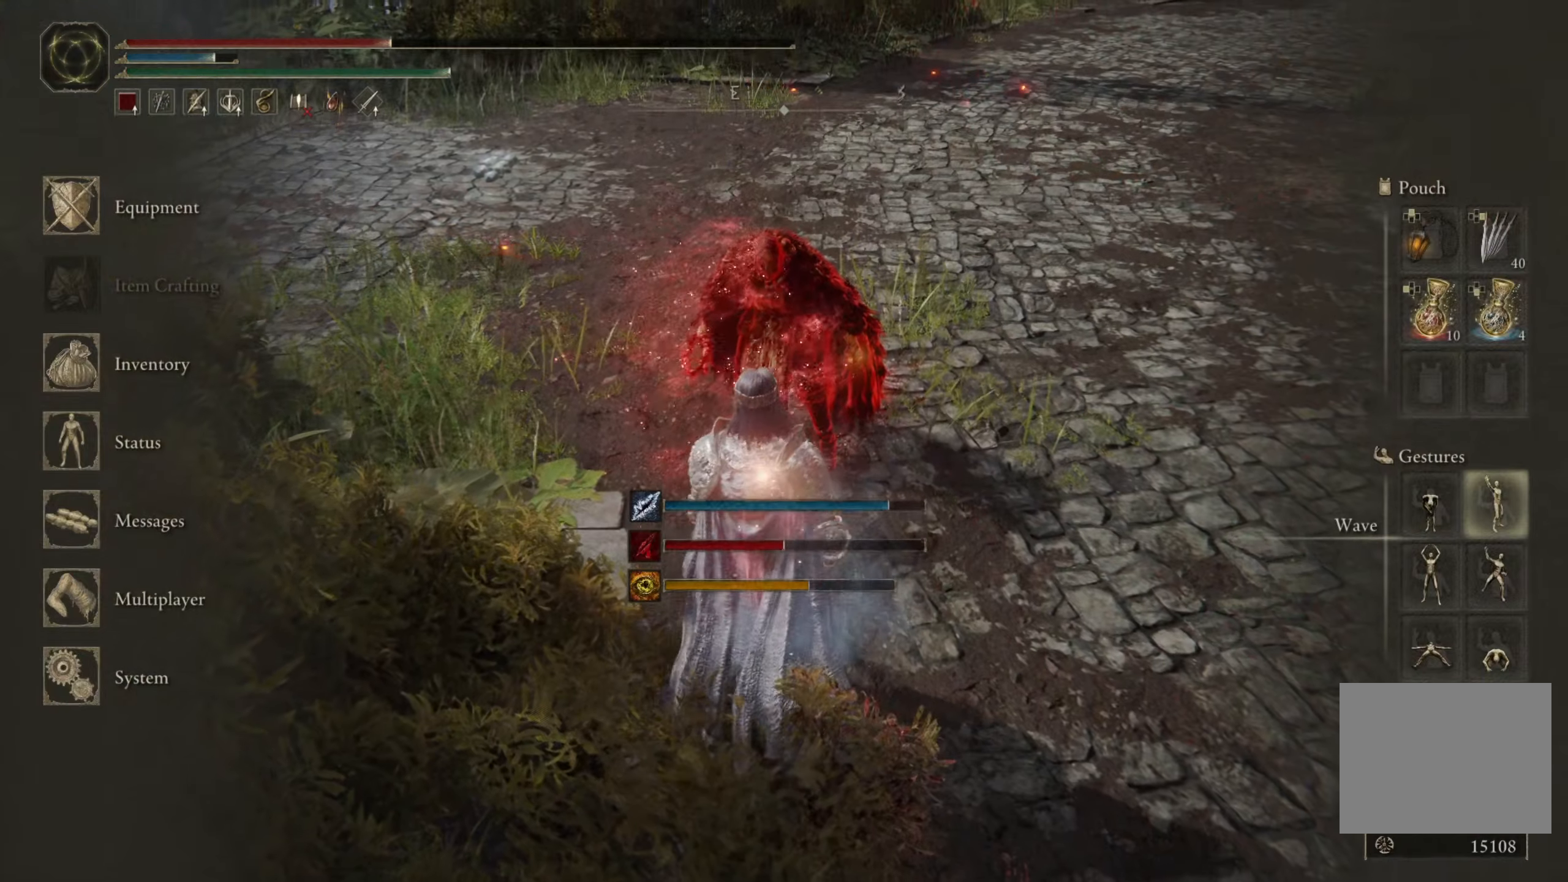
{"buttons": [], "left_stick": "center", "right_stick": "center", "events": [[150, "right_stick", "up"], [216, "right_stick", "center"]]}
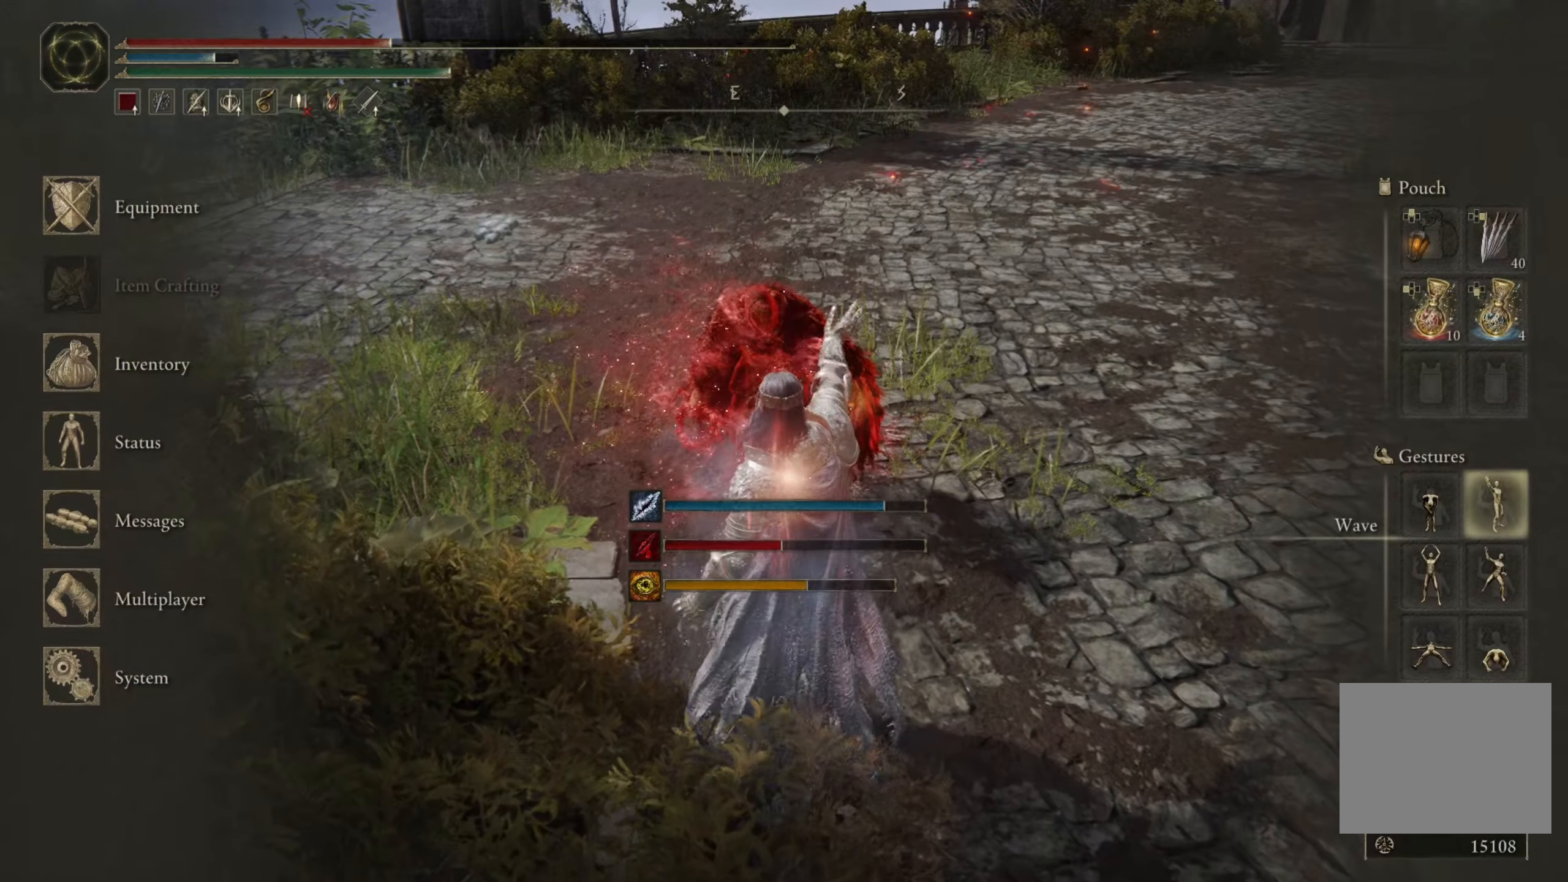
{"buttons": [], "left_stick": "center", "right_stick": "center", "events": [[183, "B", "down"], [250, "B", "up"]]}
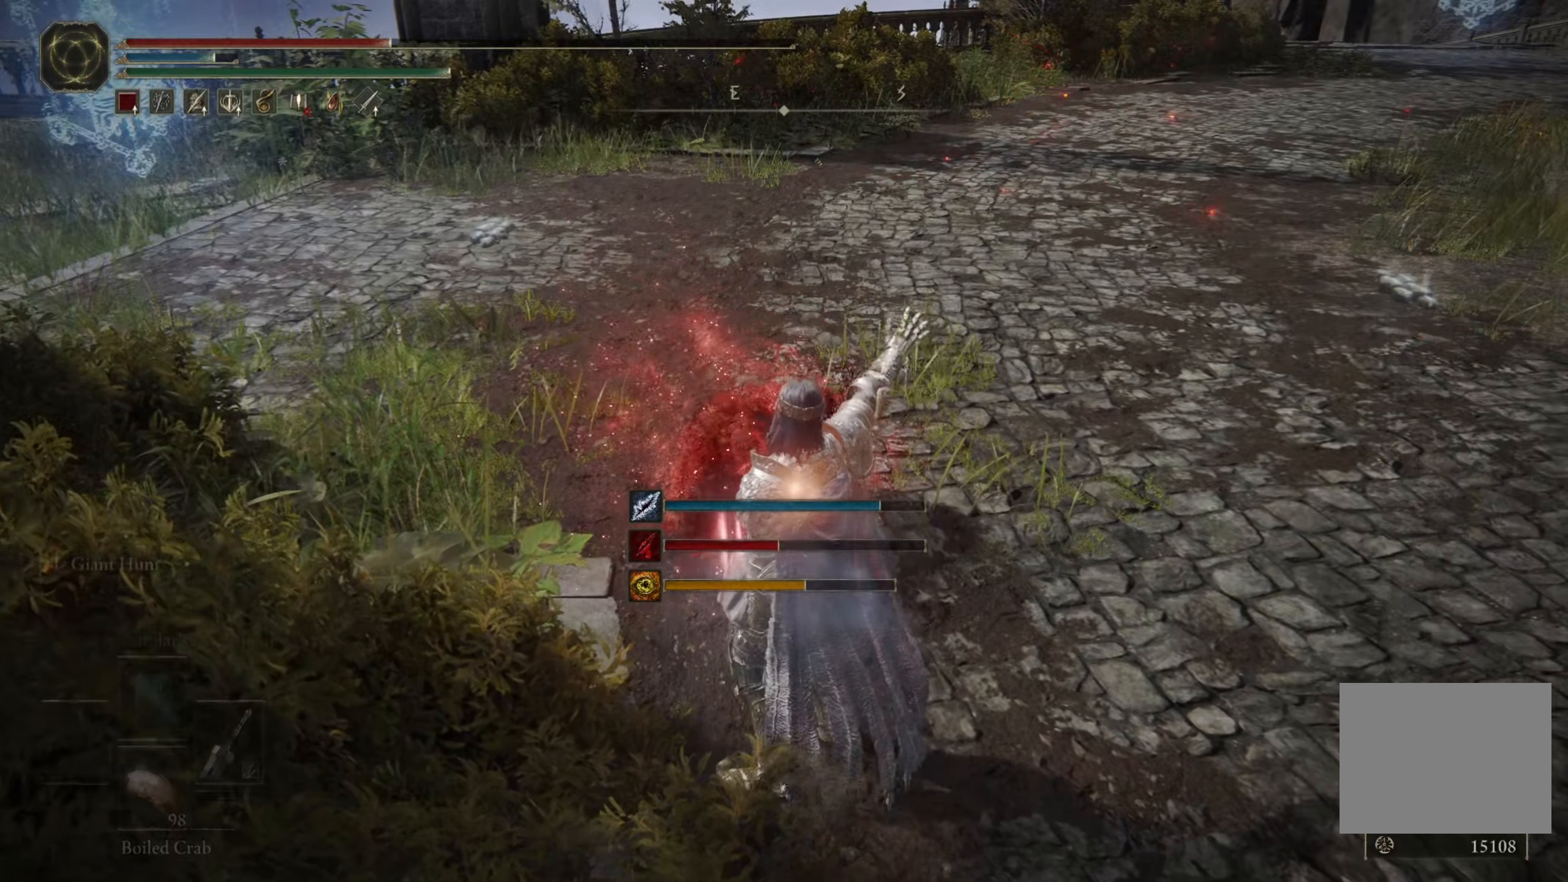
{"buttons": [], "left_stick": "center", "right_stick": "center", "events": []}